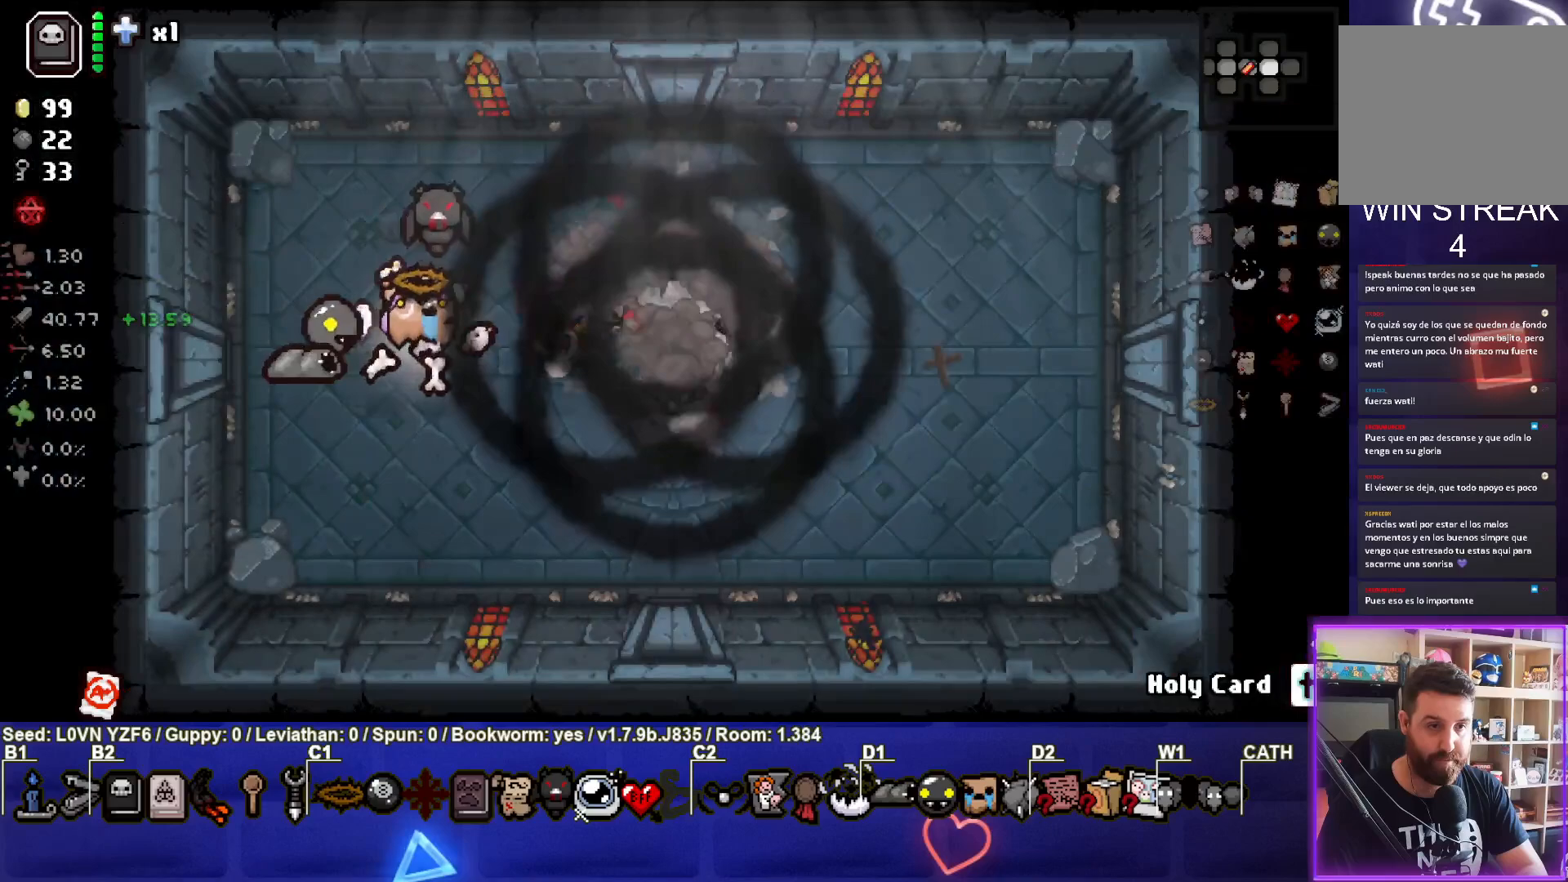
Gameplay with a controller (PlayStation layout); each line is a JSON object with the inputs held at the frame after it. "events" lists button and stick changes between this image and that frame as [ms after this image, input, new state], when the widget could be followed in between. Not read: right_stick.
{"buttons": [], "left_stick": "center", "events": [[67, "CIRCLE", "up"], [100, "CIRCLE", "down"], [200, "left_stick", "up-left"], [267, "CIRCLE", "up"], [483, "left_stick", "center"]]}
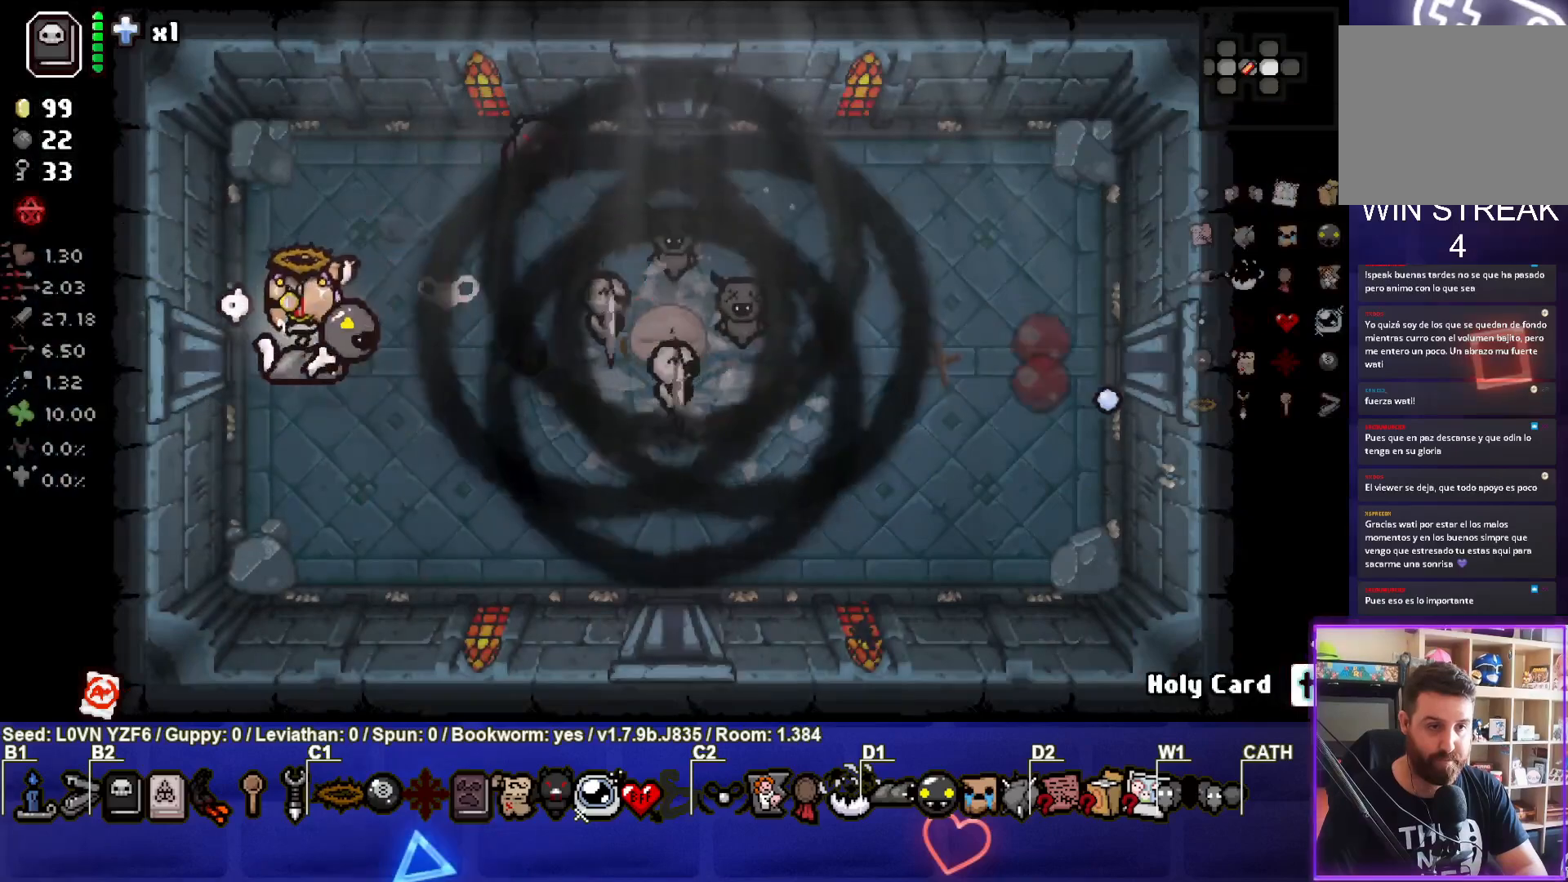
{"buttons": [], "left_stick": "center", "events": []}
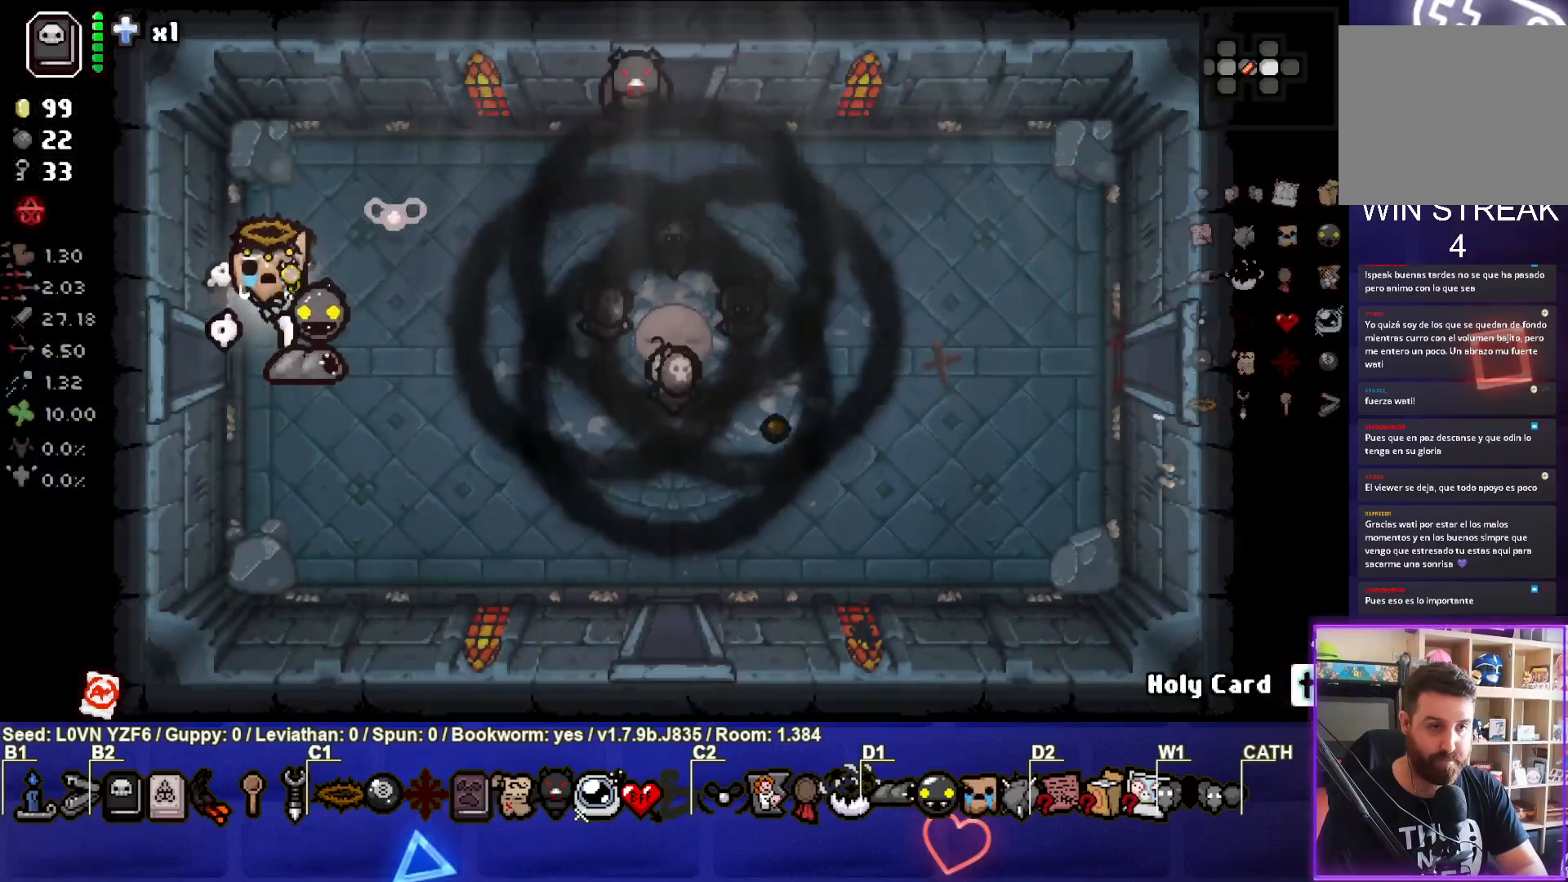
{"buttons": [], "left_stick": "down-right", "events": [[167, "left_stick", "right"], [200, "L2", "down"], [300, "left_stick", "down-right"], [350, "L2", "up"]]}
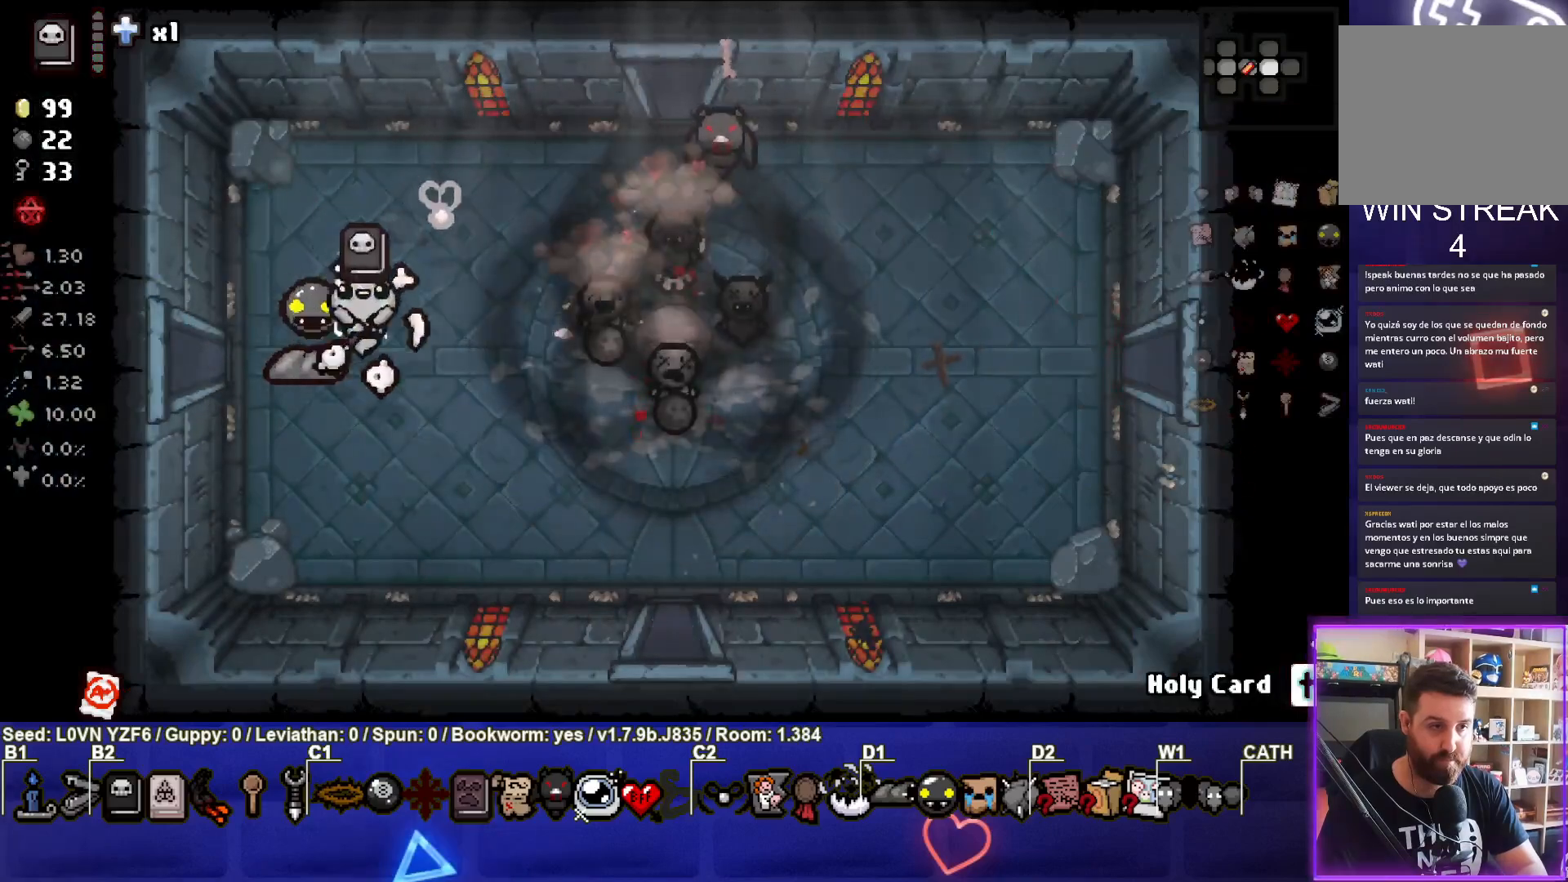
{"buttons": [], "left_stick": "down-right", "events": [[83, "left_stick", "right"], [433, "left_stick", "down-right"]]}
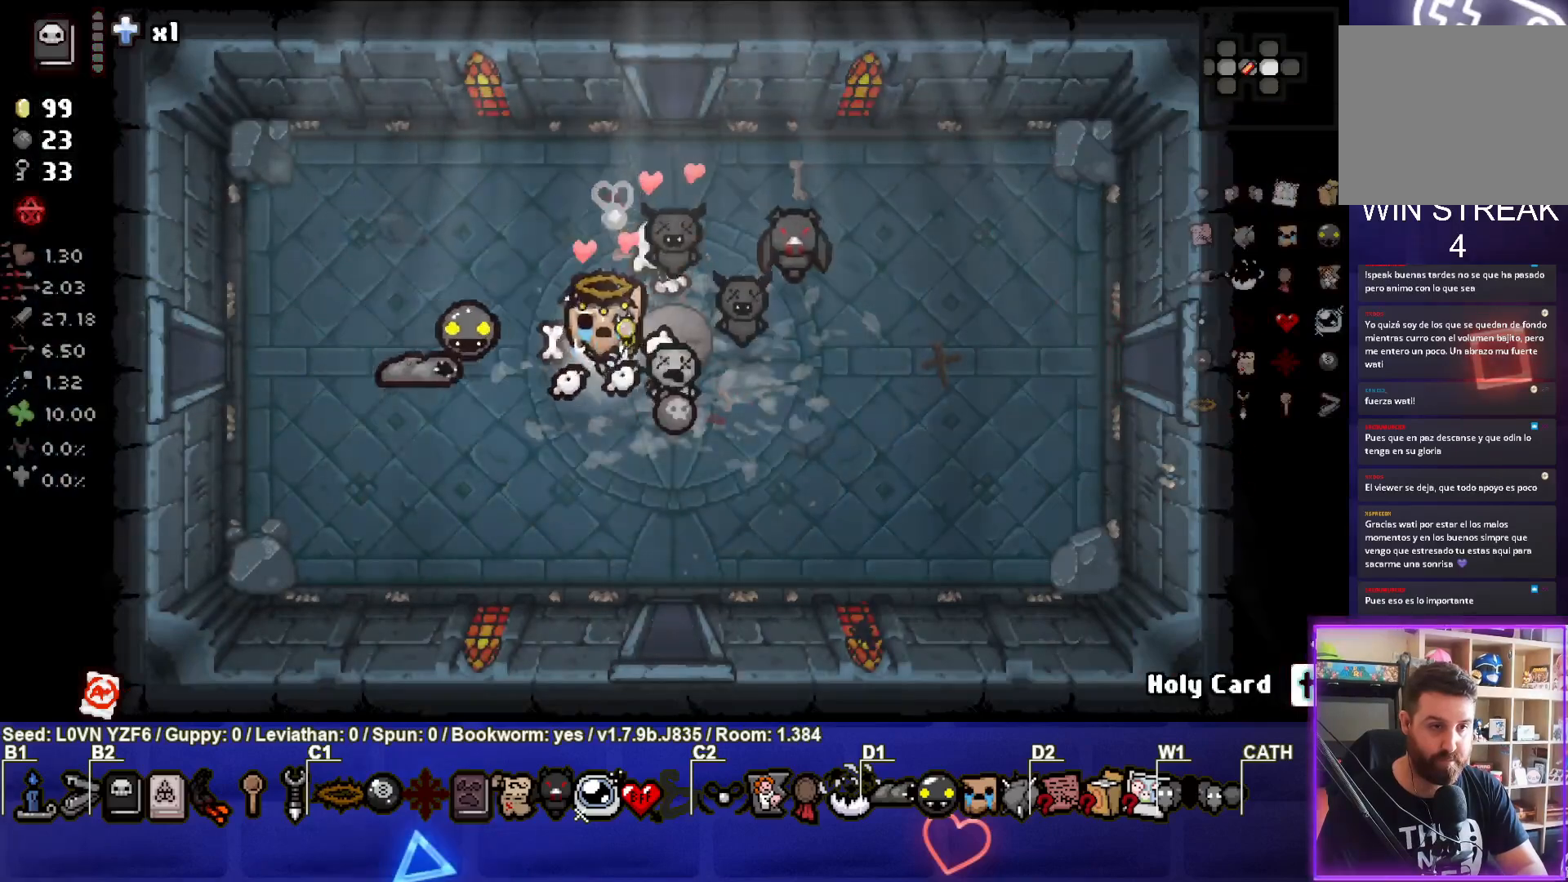
{"buttons": [], "left_stick": "right", "events": [[200, "left_stick", "right"]]}
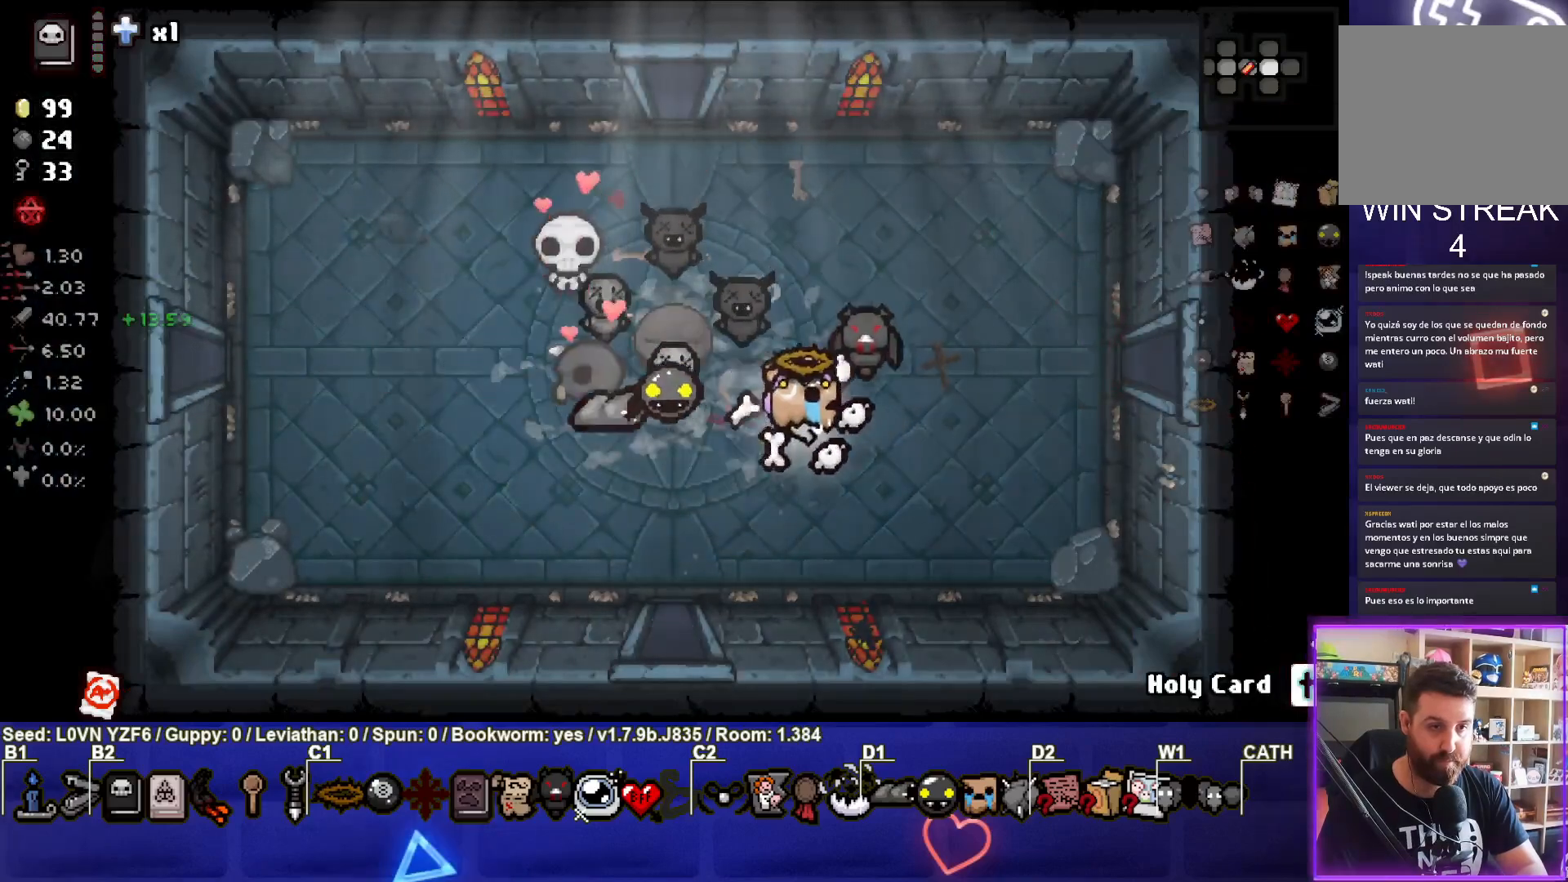
{"buttons": [], "left_stick": "right", "events": []}
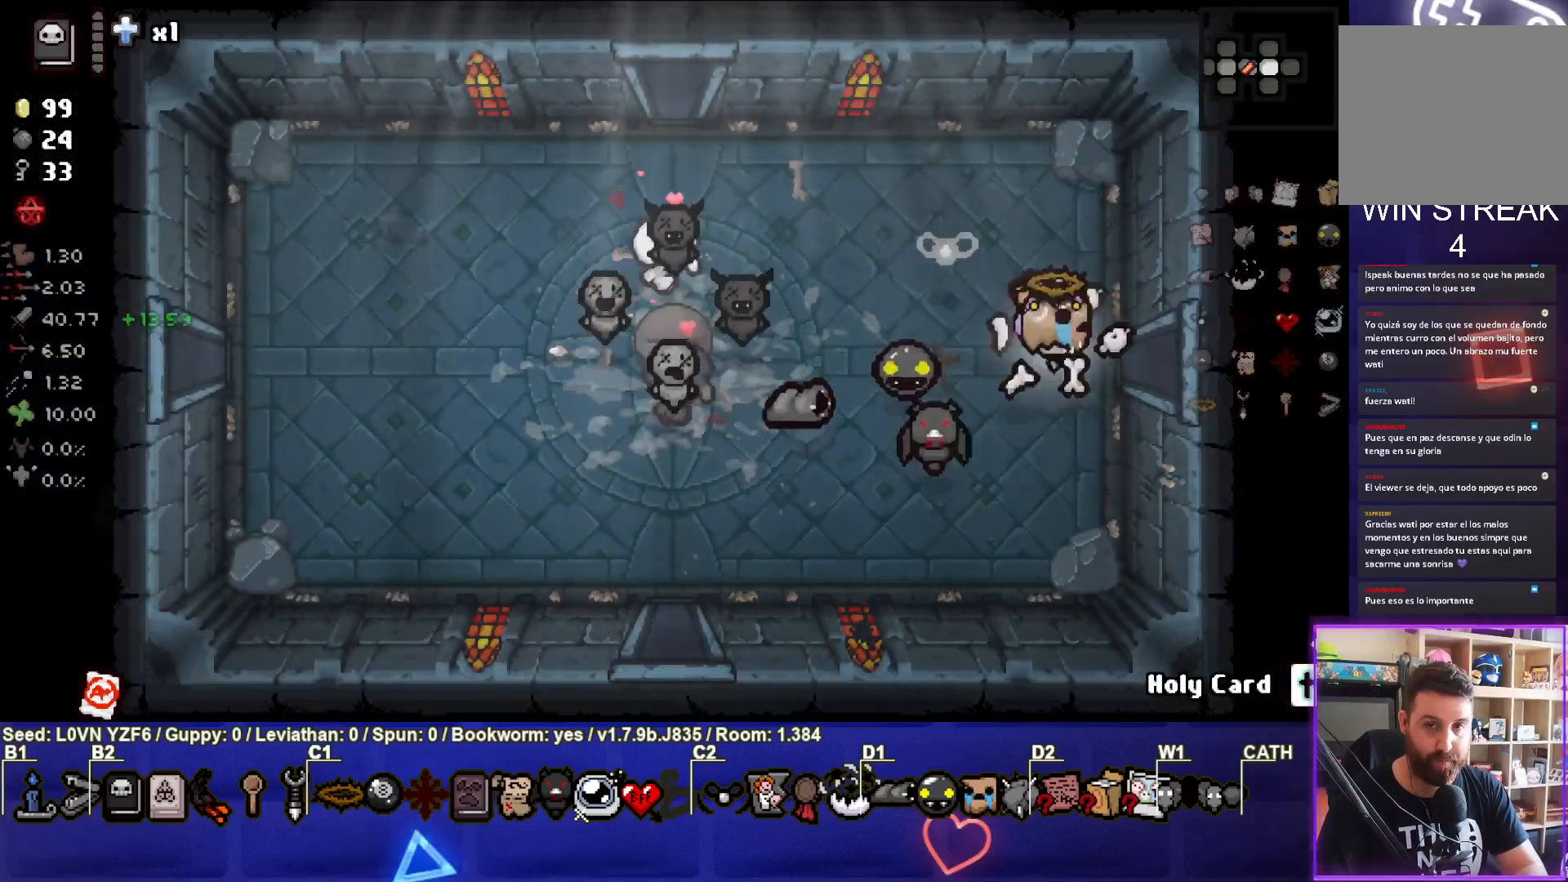
{"buttons": [], "left_stick": "center", "events": [[367, "left_stick", "center"]]}
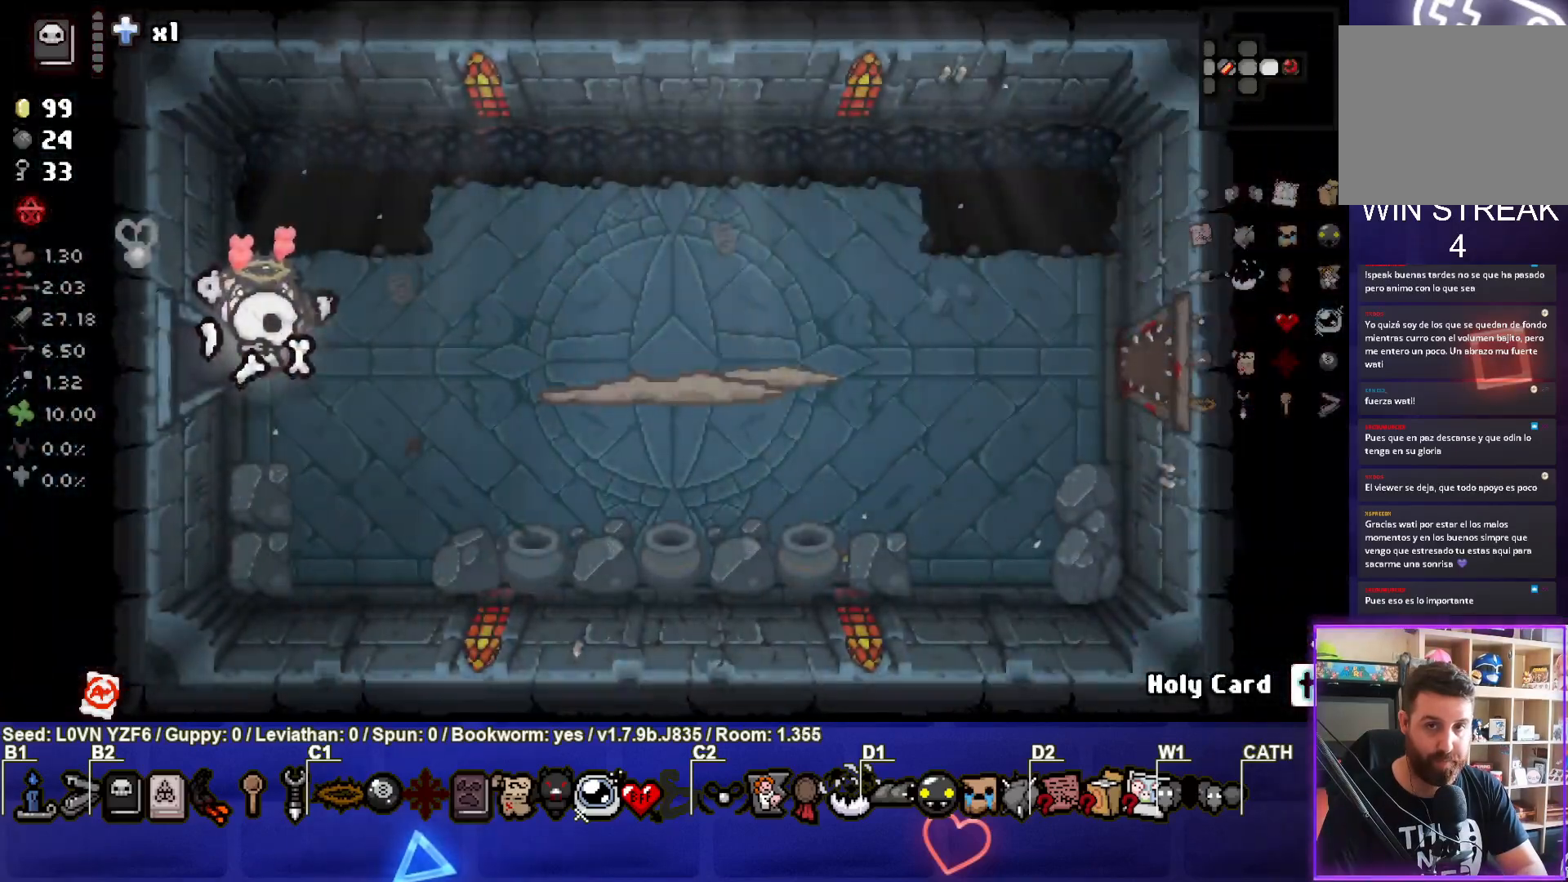
{"buttons": ["CIRCLE"], "left_stick": "right", "events": [[267, "left_stick", "right"], [367, "CIRCLE", "down"]]}
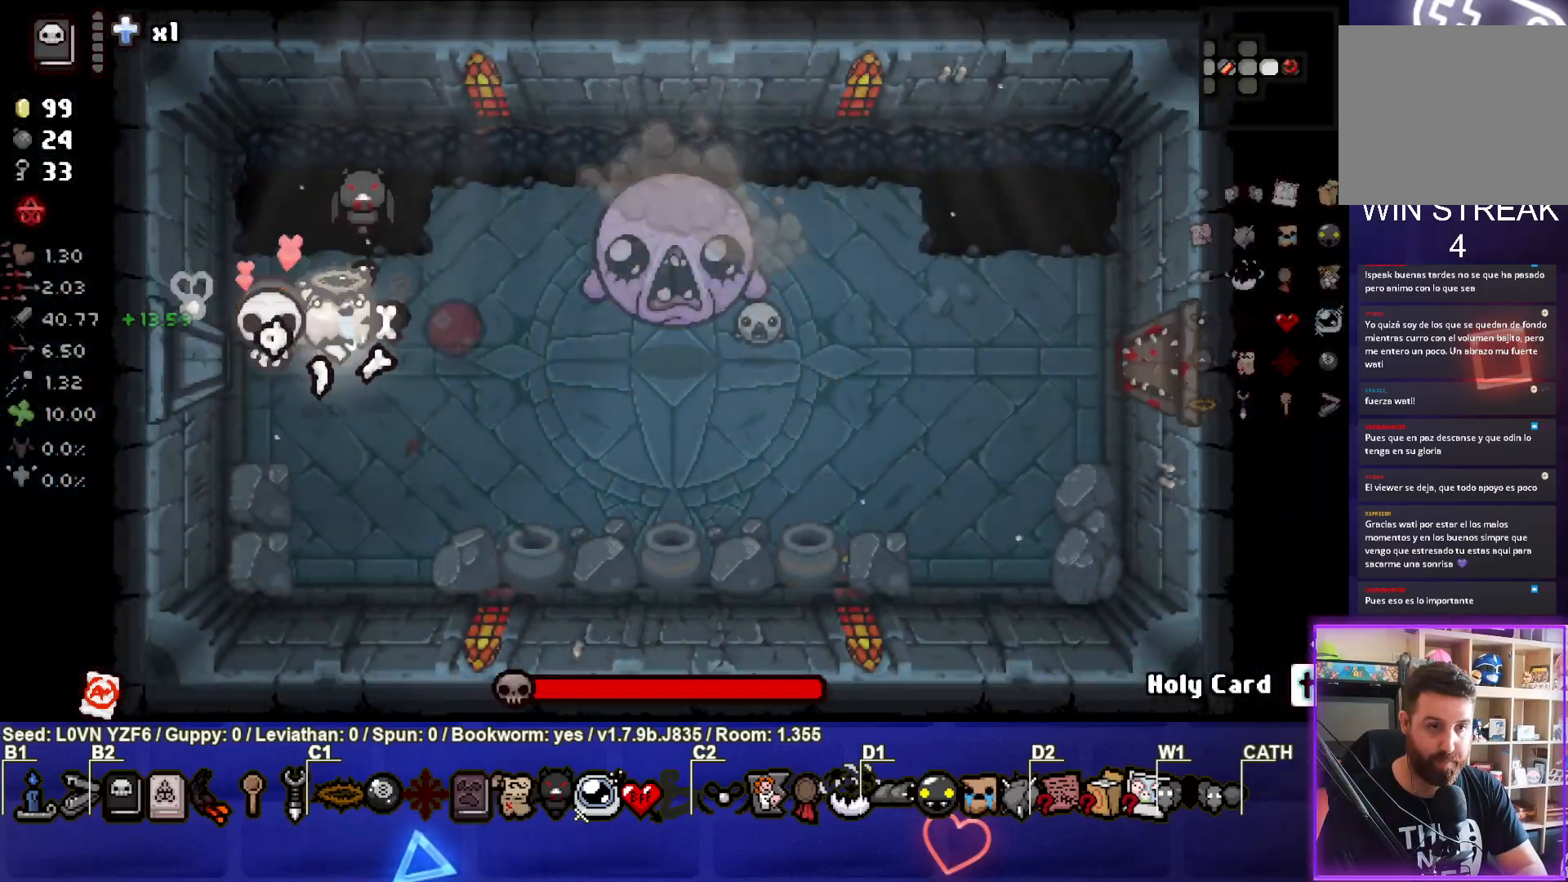
{"buttons": [], "left_stick": "down", "events": [[50, "CIRCLE", "up"], [100, "CIRCLE", "down"], [133, "left_stick", "center"], [183, "left_stick", "left"], [267, "CIRCLE", "up"], [383, "left_stick", "center"], [467, "left_stick", "down"]]}
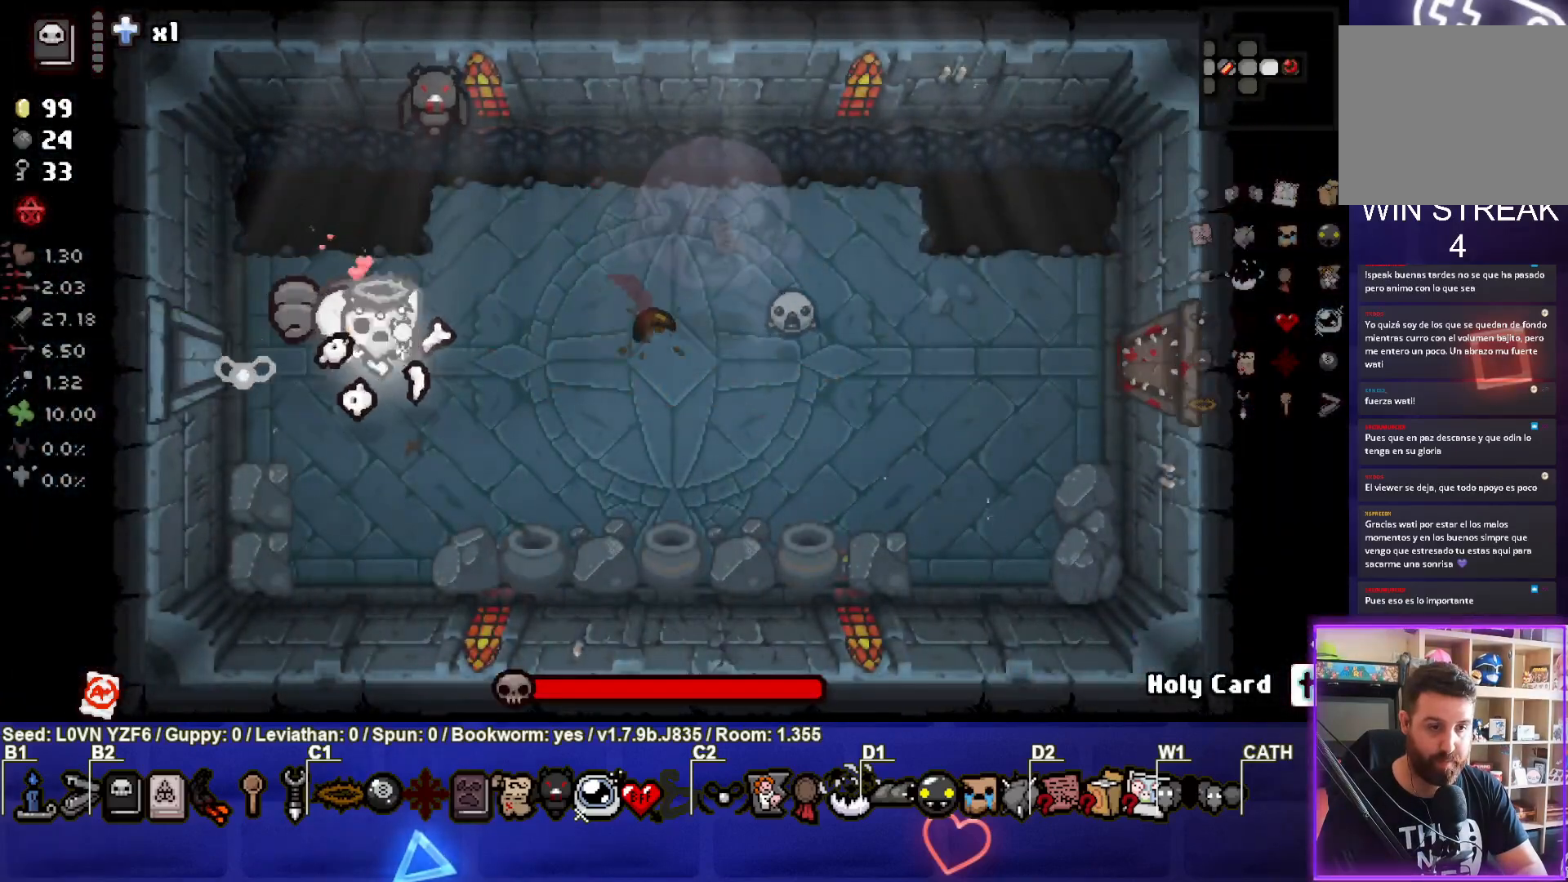
{"buttons": [], "left_stick": "center", "events": [[417, "left_stick", "center"]]}
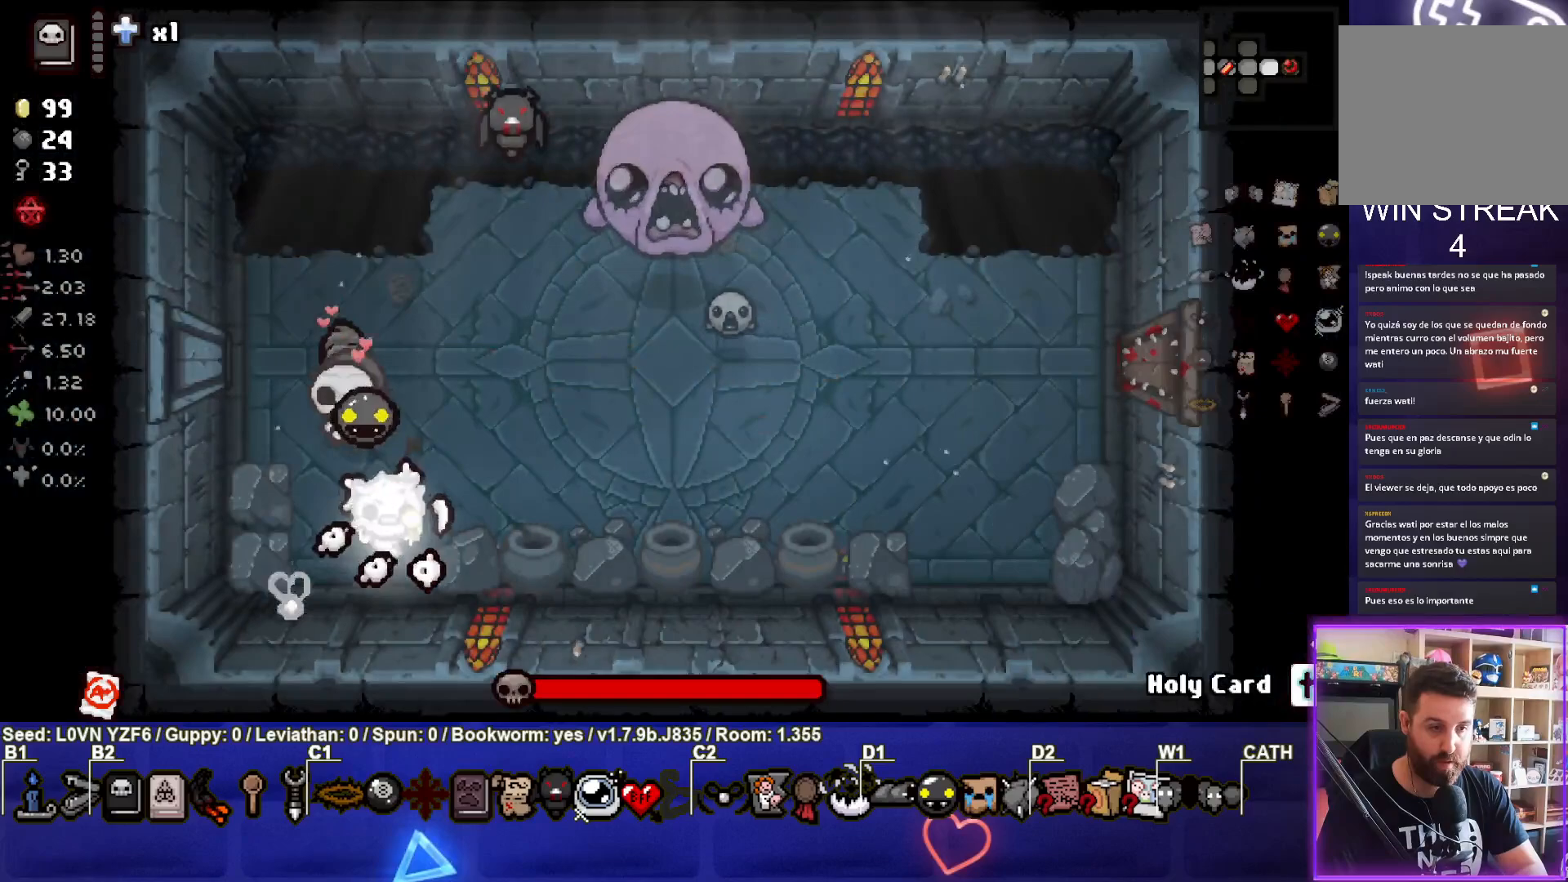
{"buttons": [], "left_stick": "center", "events": [[150, "left_stick", "left"], [333, "left_stick", "center"]]}
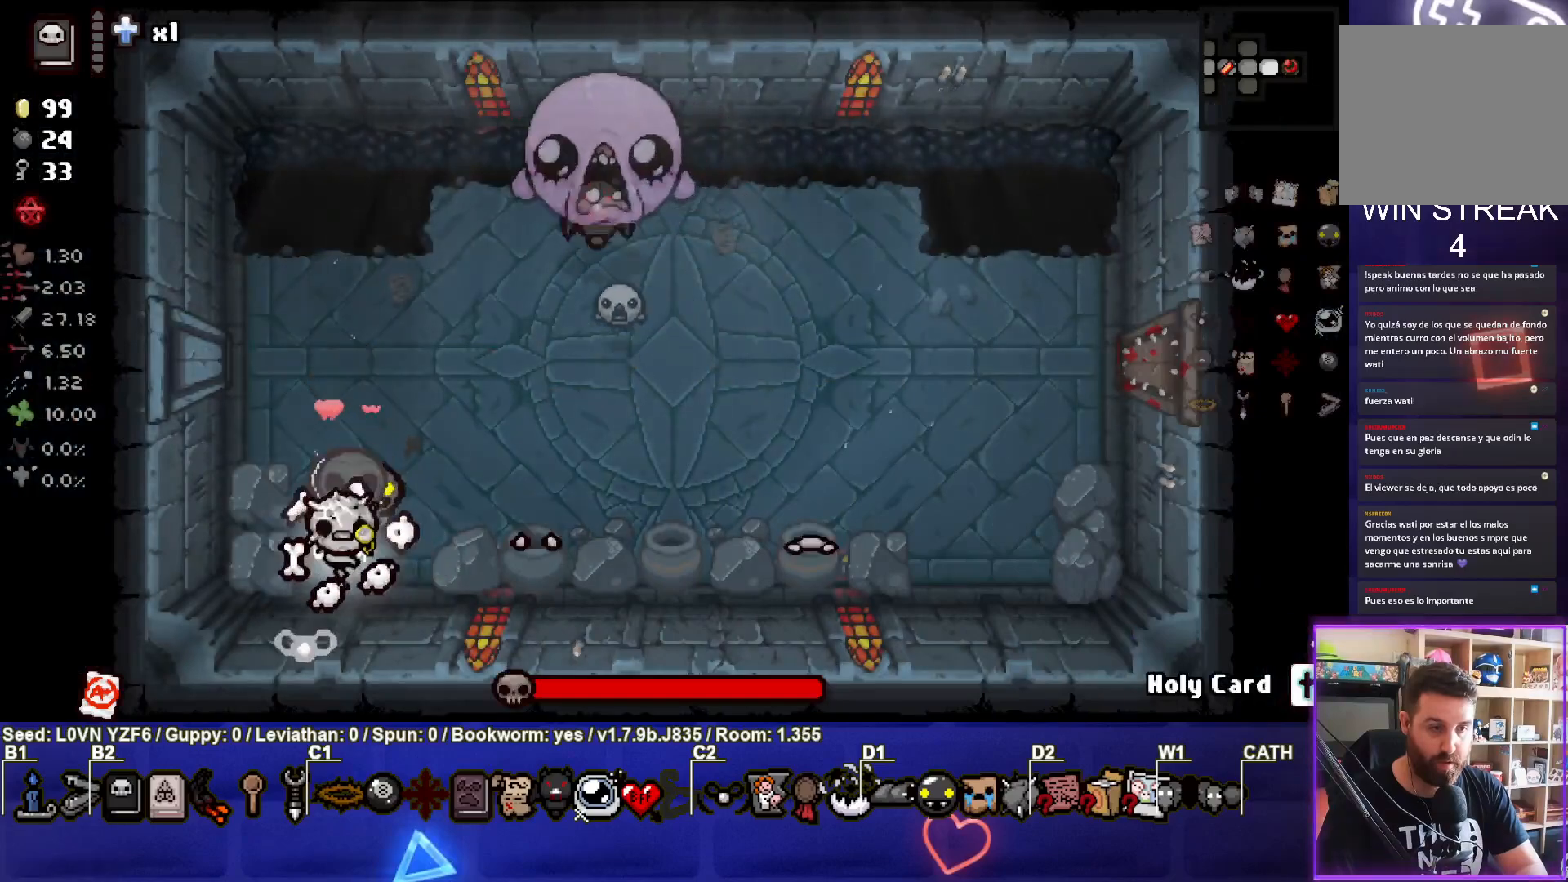
{"buttons": ["CIRCLE"], "left_stick": "center", "events": [[183, "left_stick", "right"], [267, "CIRCLE", "down"], [300, "left_stick", "center"], [350, "left_stick", "left"], [417, "CIRCLE", "up"], [450, "CIRCLE", "down"], [483, "left_stick", "center"]]}
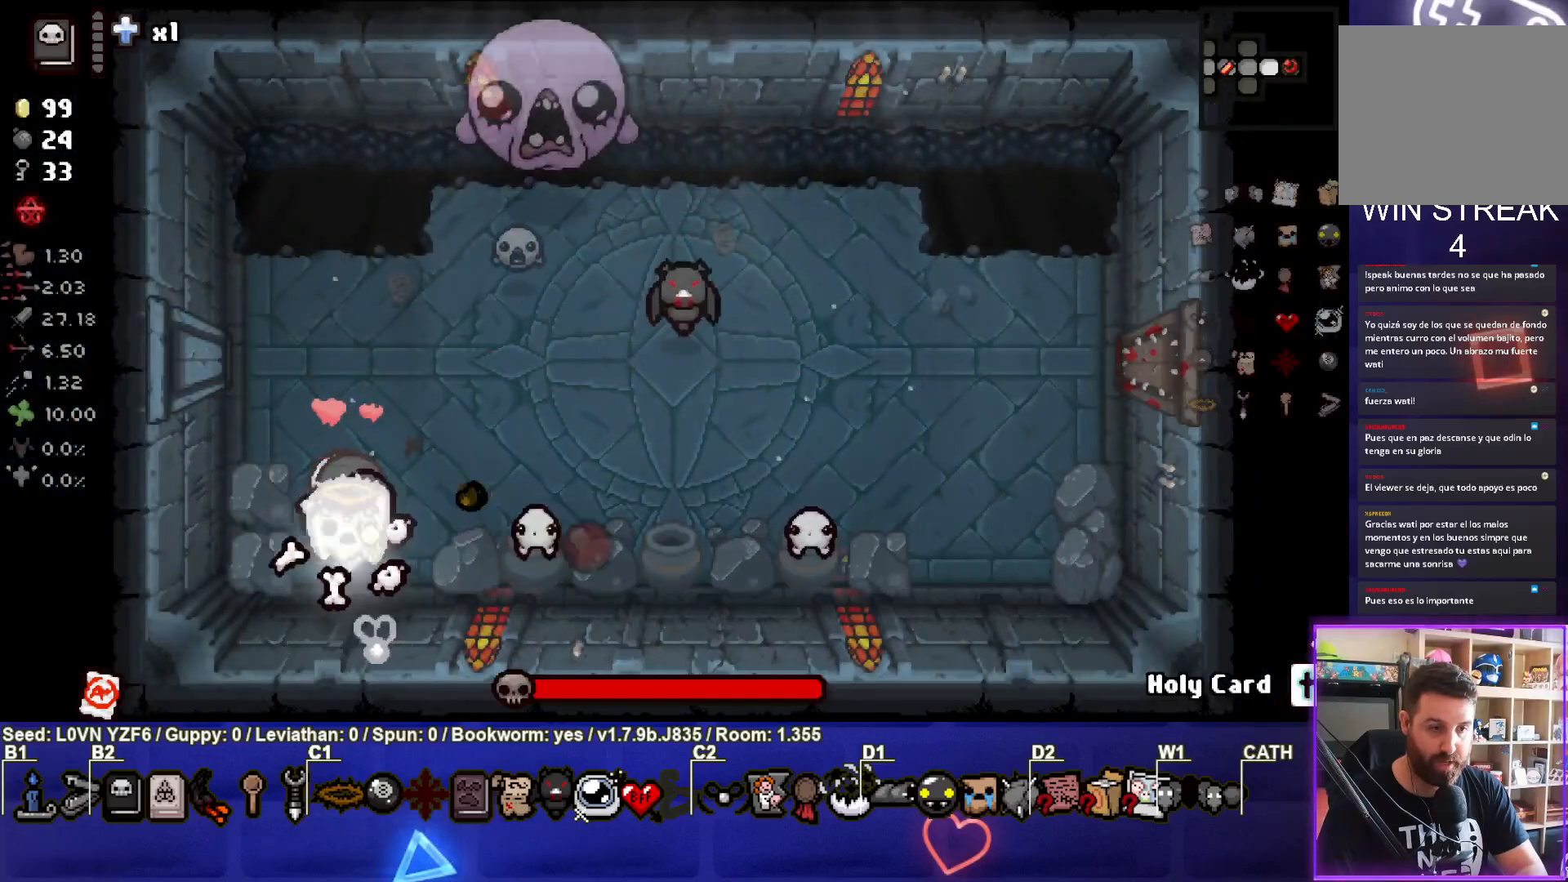
{"buttons": ["CIRCLE"], "left_stick": "right", "events": [[33, "left_stick", "right"], [117, "CIRCLE", "up"], [183, "CIRCLE", "down"], [217, "left_stick", "left"], [350, "CIRCLE", "up"], [383, "CIRCLE", "down"], [383, "left_stick", "right"]]}
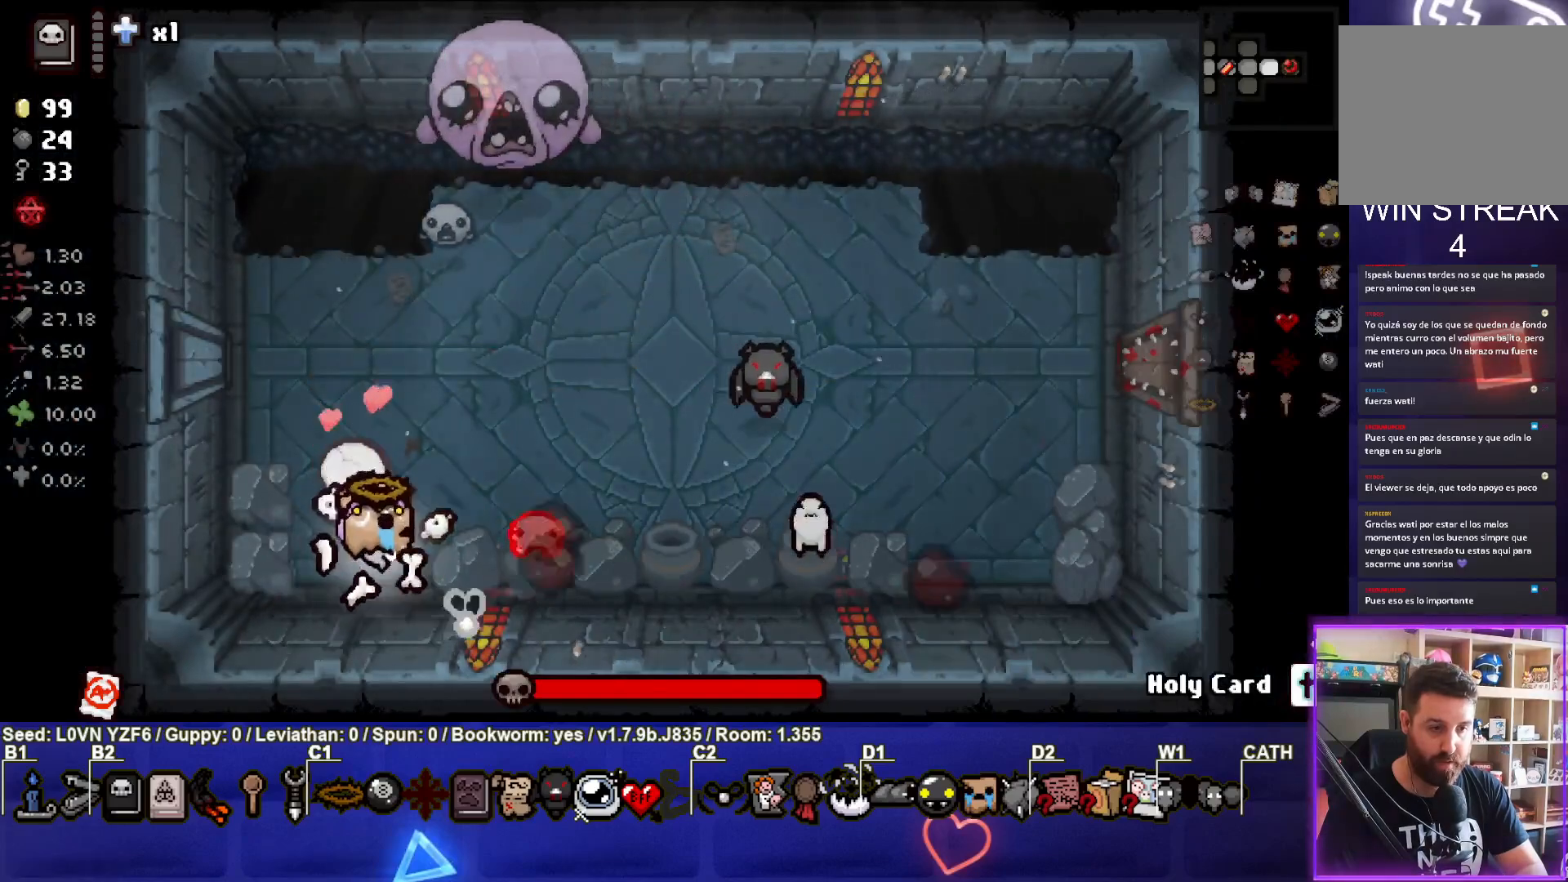
{"buttons": [], "left_stick": "center", "events": [[17, "CIRCLE", "up"], [50, "left_stick", "left"], [83, "CIRCLE", "down"], [167, "left_stick", "center"], [217, "CIRCLE", "up"], [217, "left_stick", "right"], [283, "CIRCLE", "down"], [350, "left_stick", "left"], [433, "CIRCLE", "up"], [467, "left_stick", "center"]]}
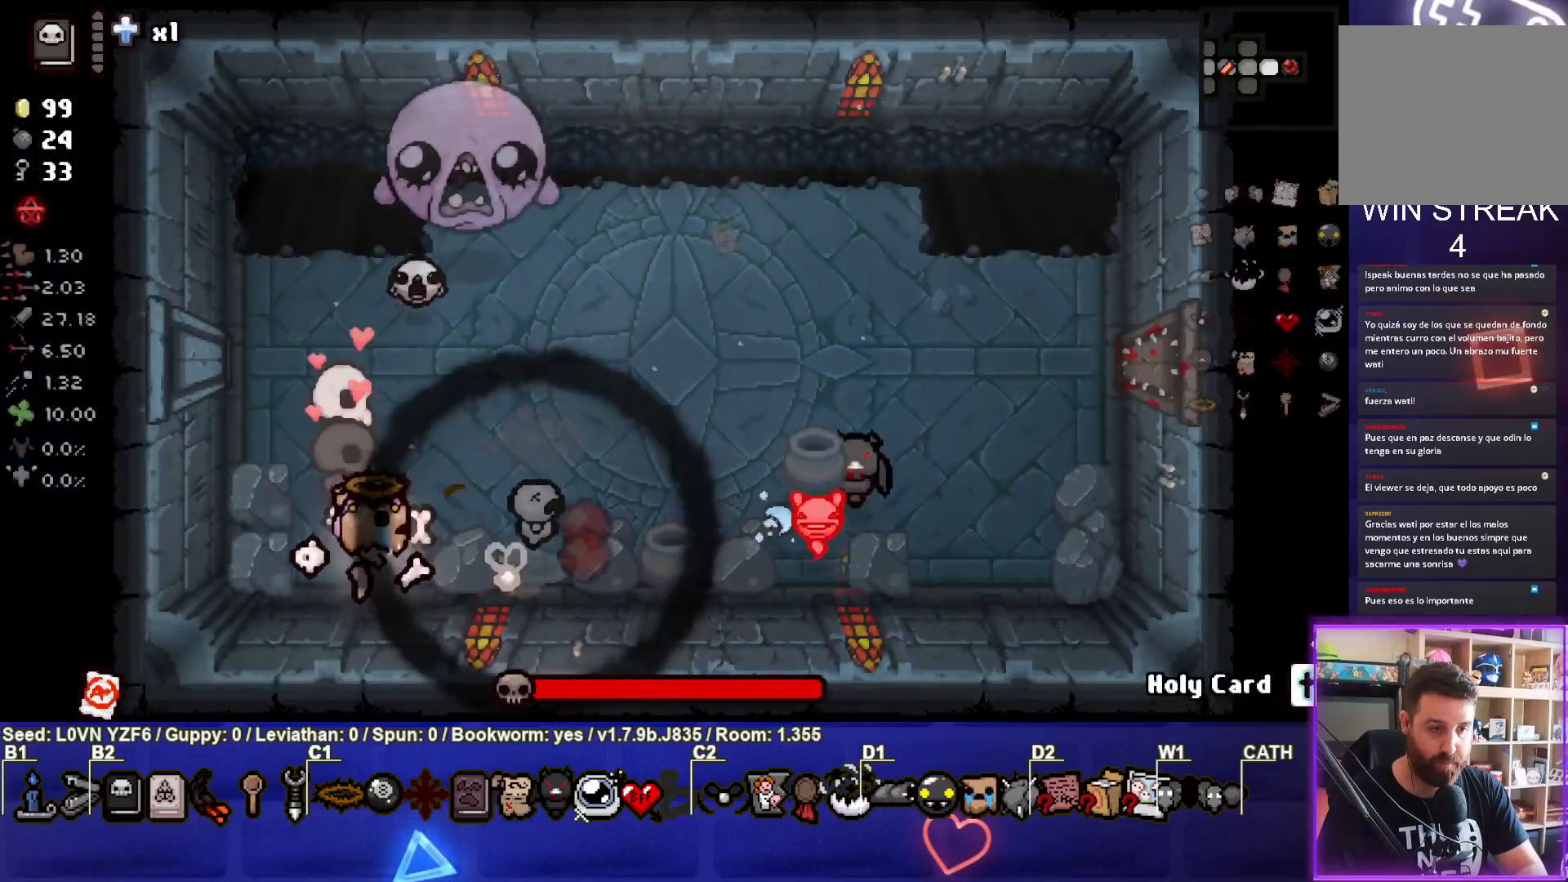
{"buttons": [], "left_stick": "center", "events": [[17, "left_stick", "right"], [117, "TRIANGLE", "down"], [133, "left_stick", "up-right"], [250, "left_stick", "down"], [300, "TRIANGLE", "up"], [350, "TRIANGLE", "down"], [433, "left_stick", "center"], [500, "TRIANGLE", "up"]]}
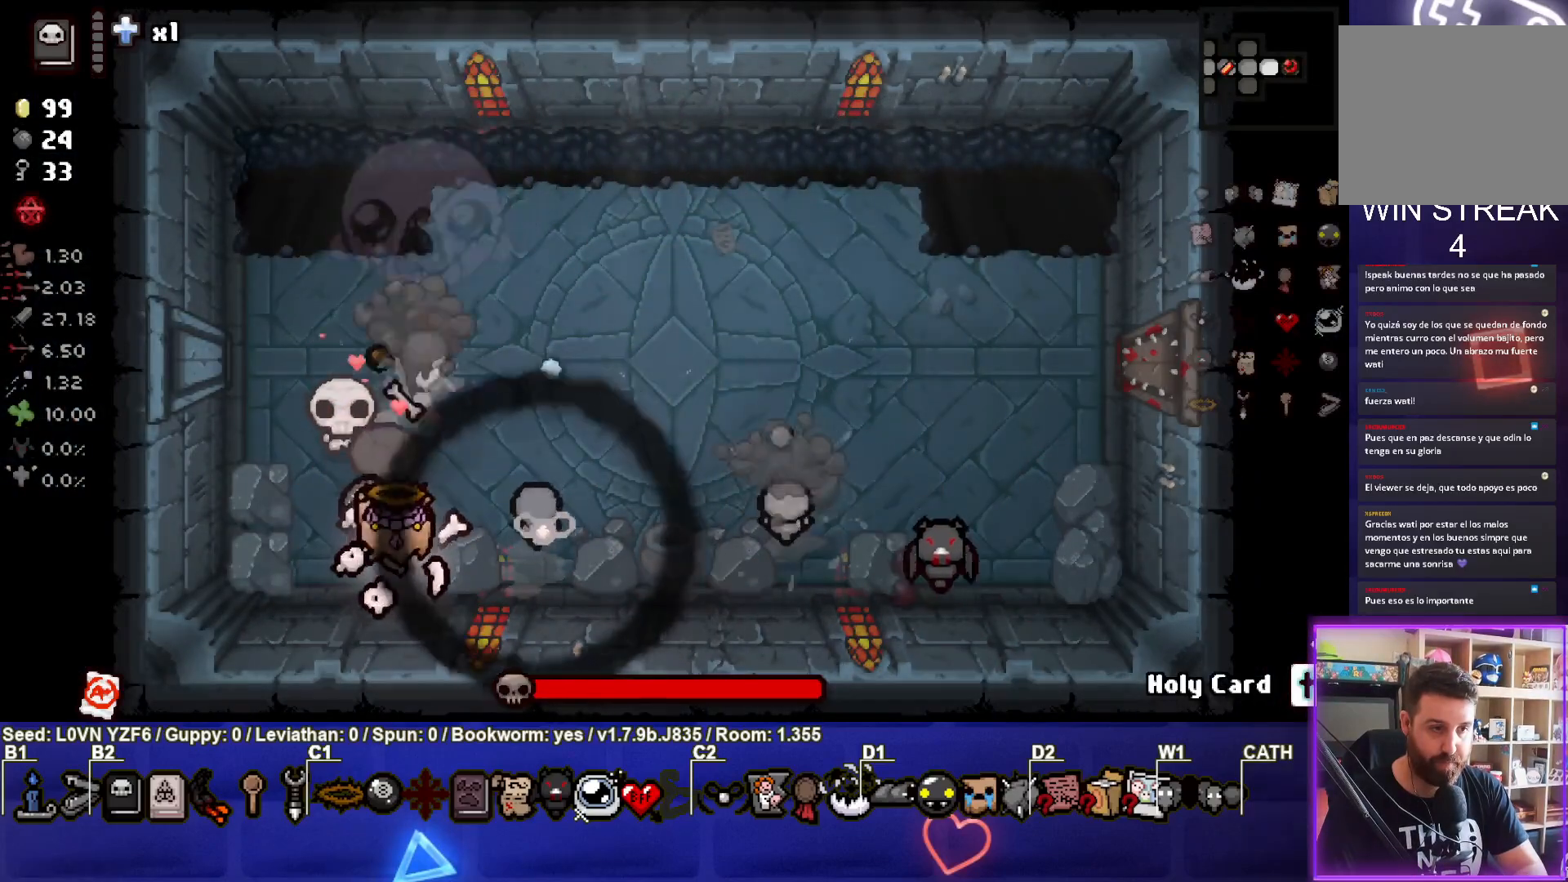
{"buttons": [], "left_stick": "up-right", "events": [[50, "TRIANGLE", "down"], [50, "left_stick", "down-left"], [150, "left_stick", "left"], [217, "TRIANGLE", "up"], [317, "left_stick", "up-right"]]}
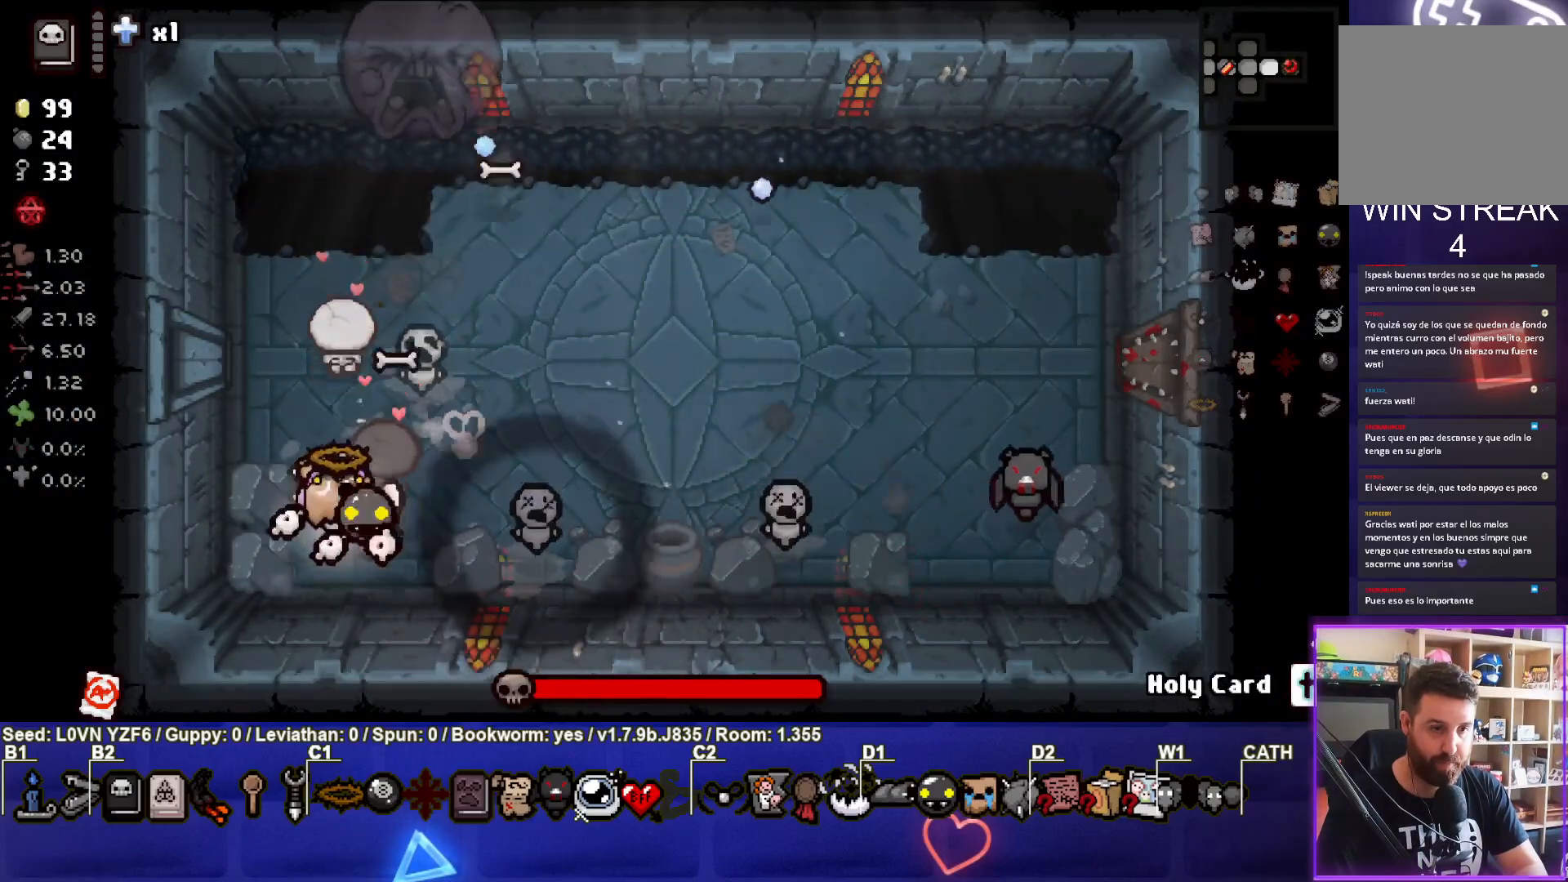
{"buttons": [], "left_stick": "up-right", "events": [[67, "left_stick", "center"], [400, "left_stick", "up-right"]]}
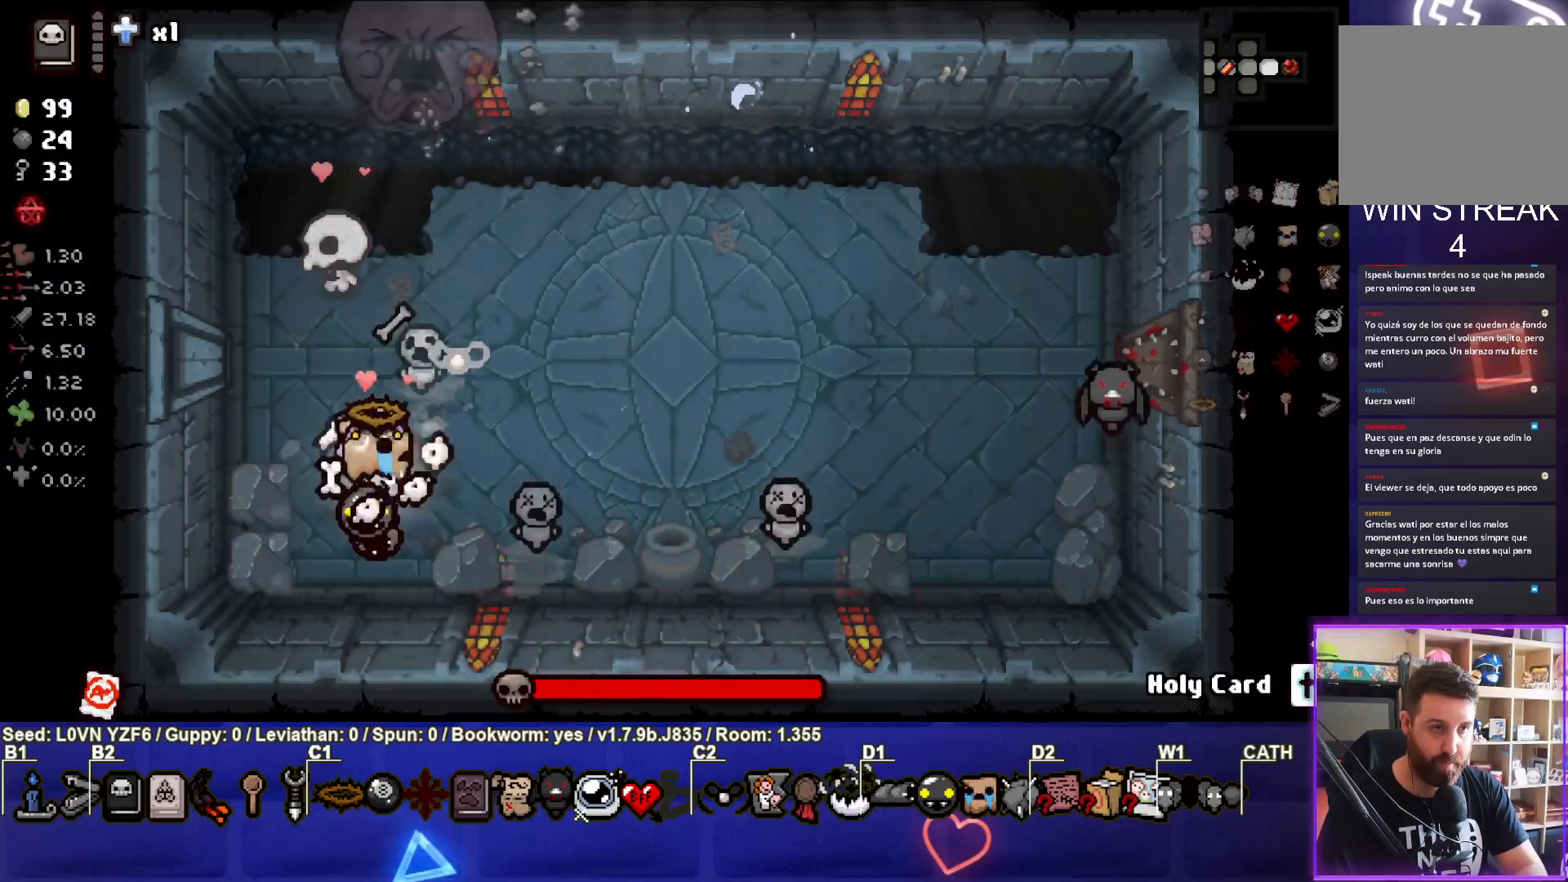
{"buttons": [], "left_stick": "center", "events": [[167, "left_stick", "center"]]}
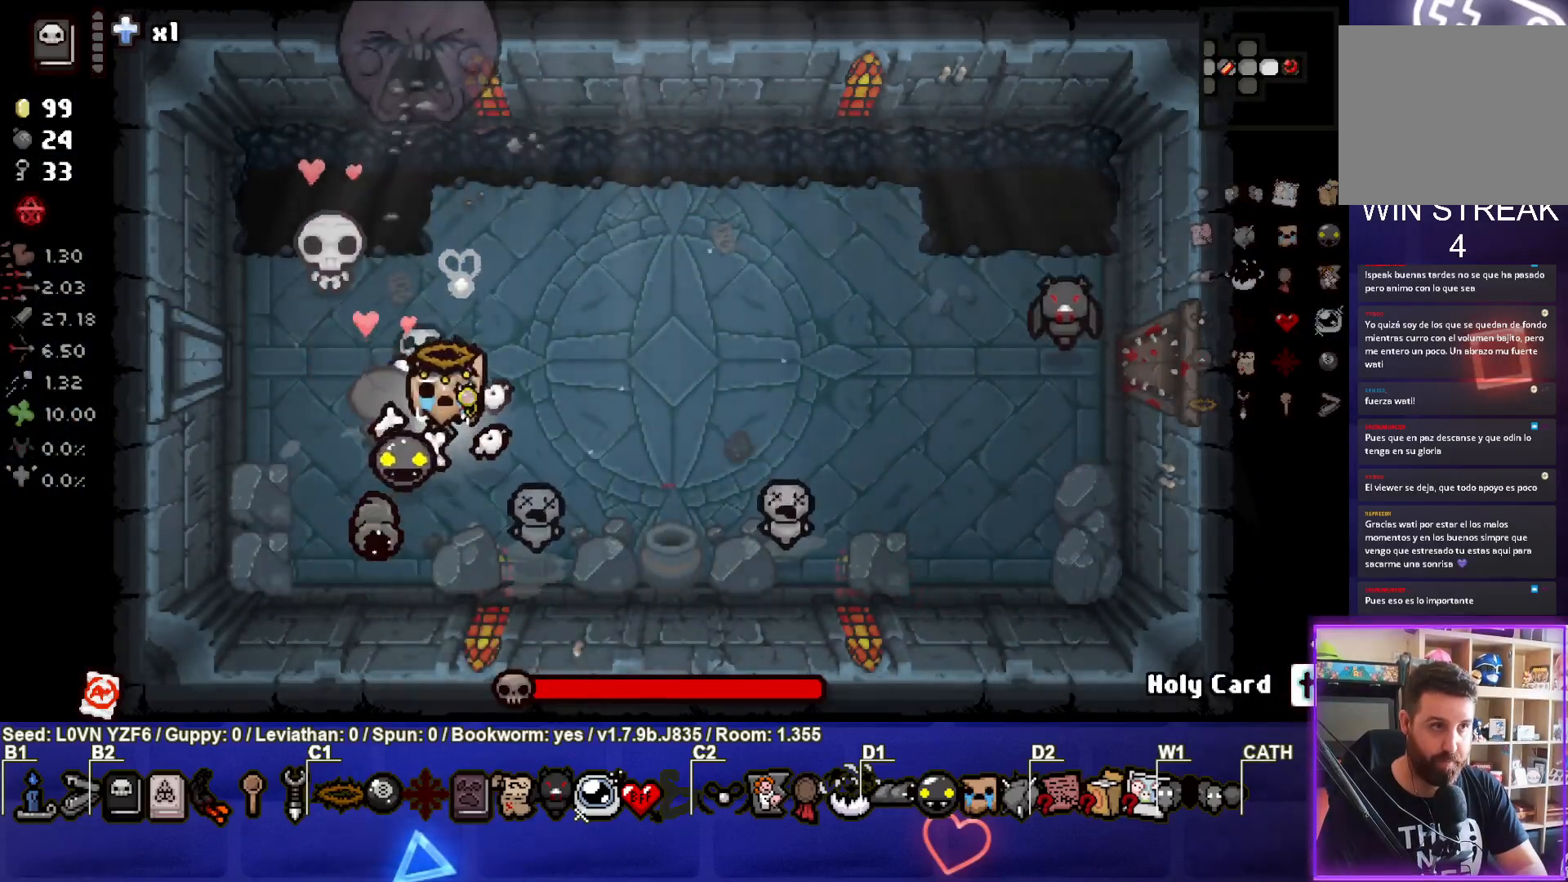
{"buttons": [], "left_stick": "center", "events": []}
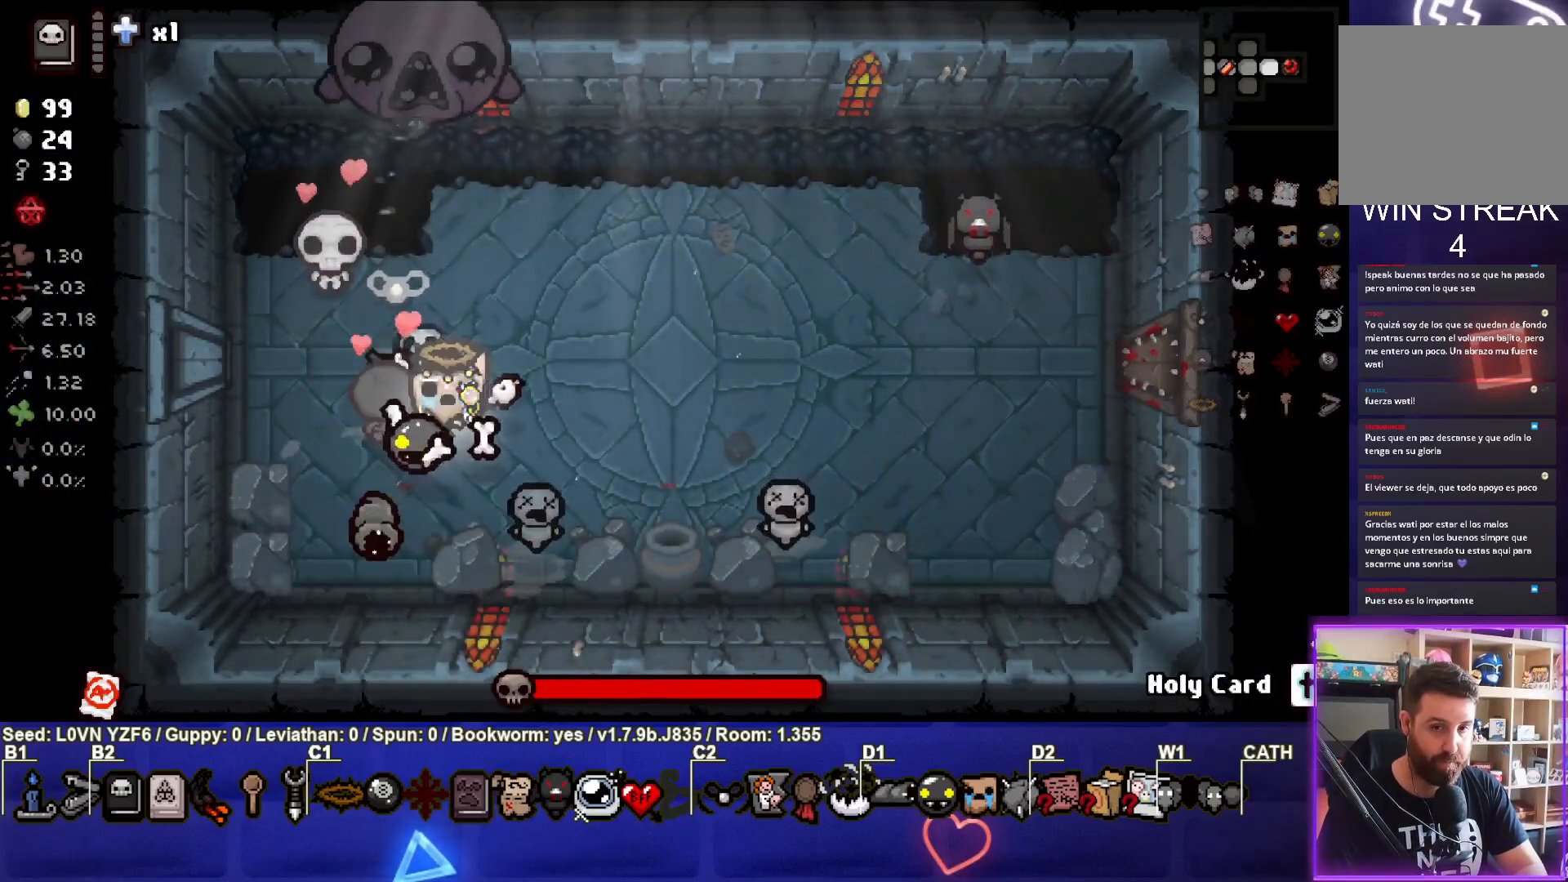
{"buttons": [], "left_stick": "up", "events": [[467, "left_stick", "up"]]}
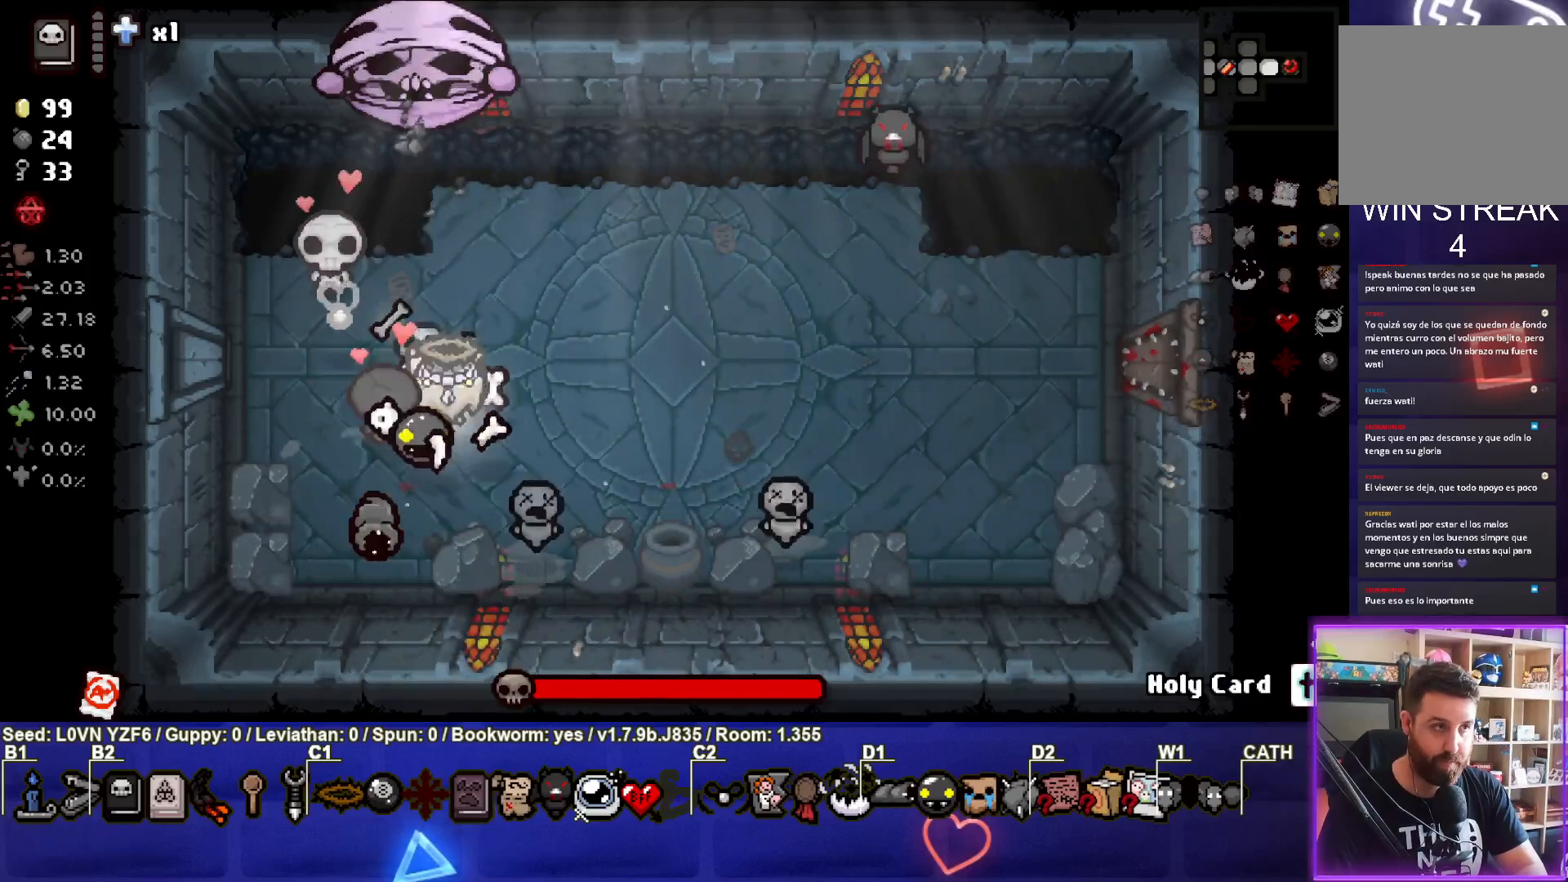
{"buttons": ["TRIANGLE"], "left_stick": "center", "events": [[117, "left_stick", "center"], [317, "TRIANGLE", "down"]]}
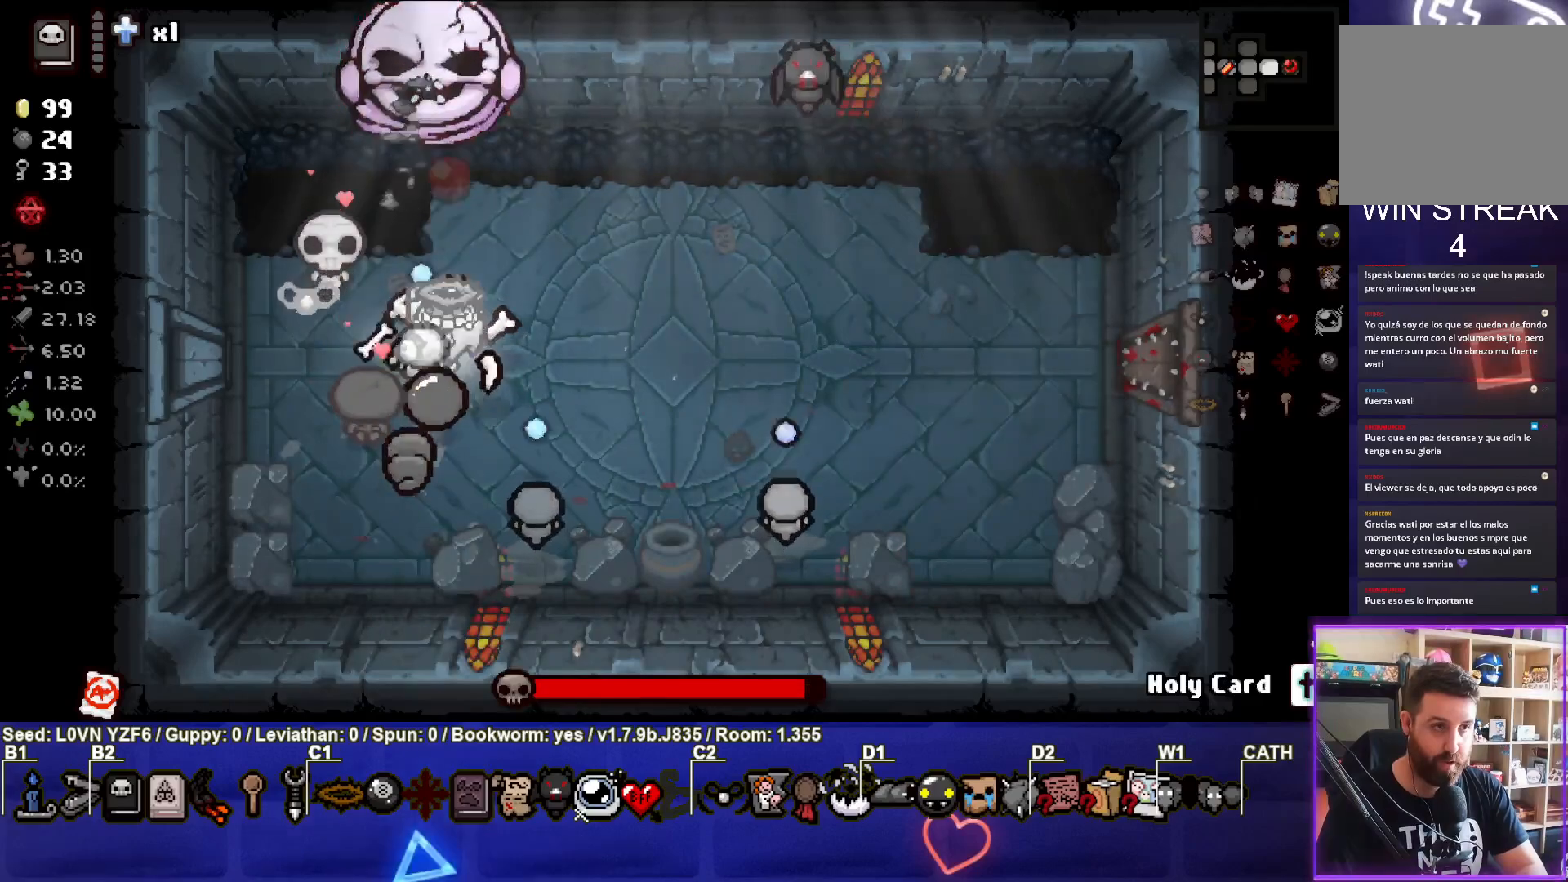
{"buttons": ["TRIANGLE"], "left_stick": "right", "events": [[50, "TRIANGLE", "up"], [83, "TRIANGLE", "down"], [100, "left_stick", "up-right"], [283, "TRIANGLE", "up"], [333, "TRIANGLE", "down"], [400, "left_stick", "right"]]}
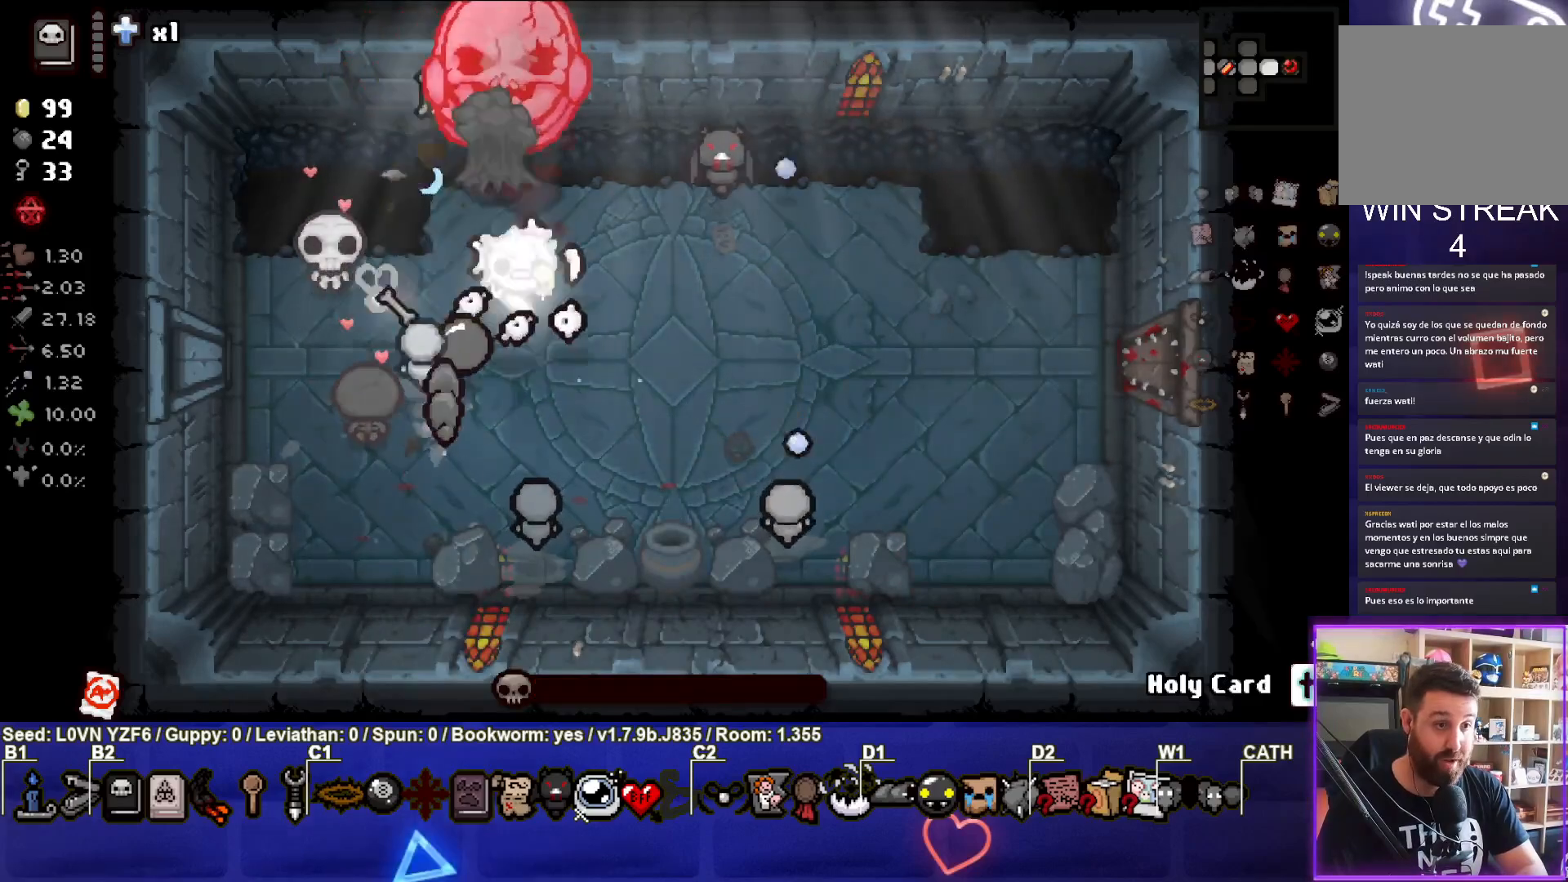
{"buttons": [], "left_stick": "down", "events": [[17, "TRIANGLE", "up"], [67, "TRIANGLE", "down"], [267, "TRIANGLE", "up"], [267, "left_stick", "center"], [333, "left_stick", "down"]]}
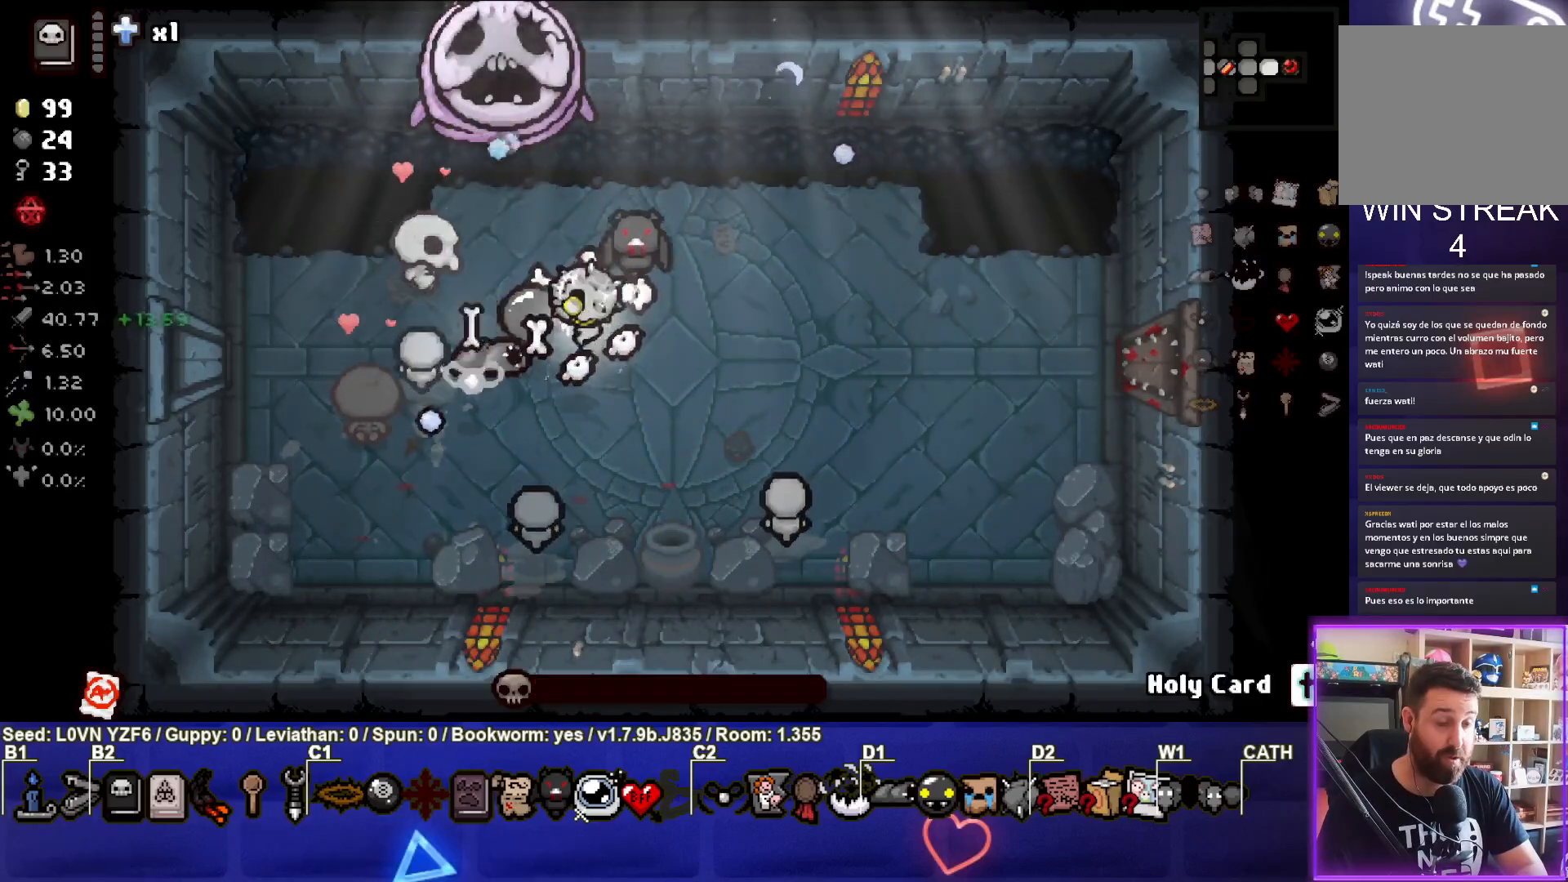
{"buttons": [], "left_stick": "up", "events": [[17, "left_stick", "left"], [300, "left_stick", "center"], [500, "left_stick", "up"]]}
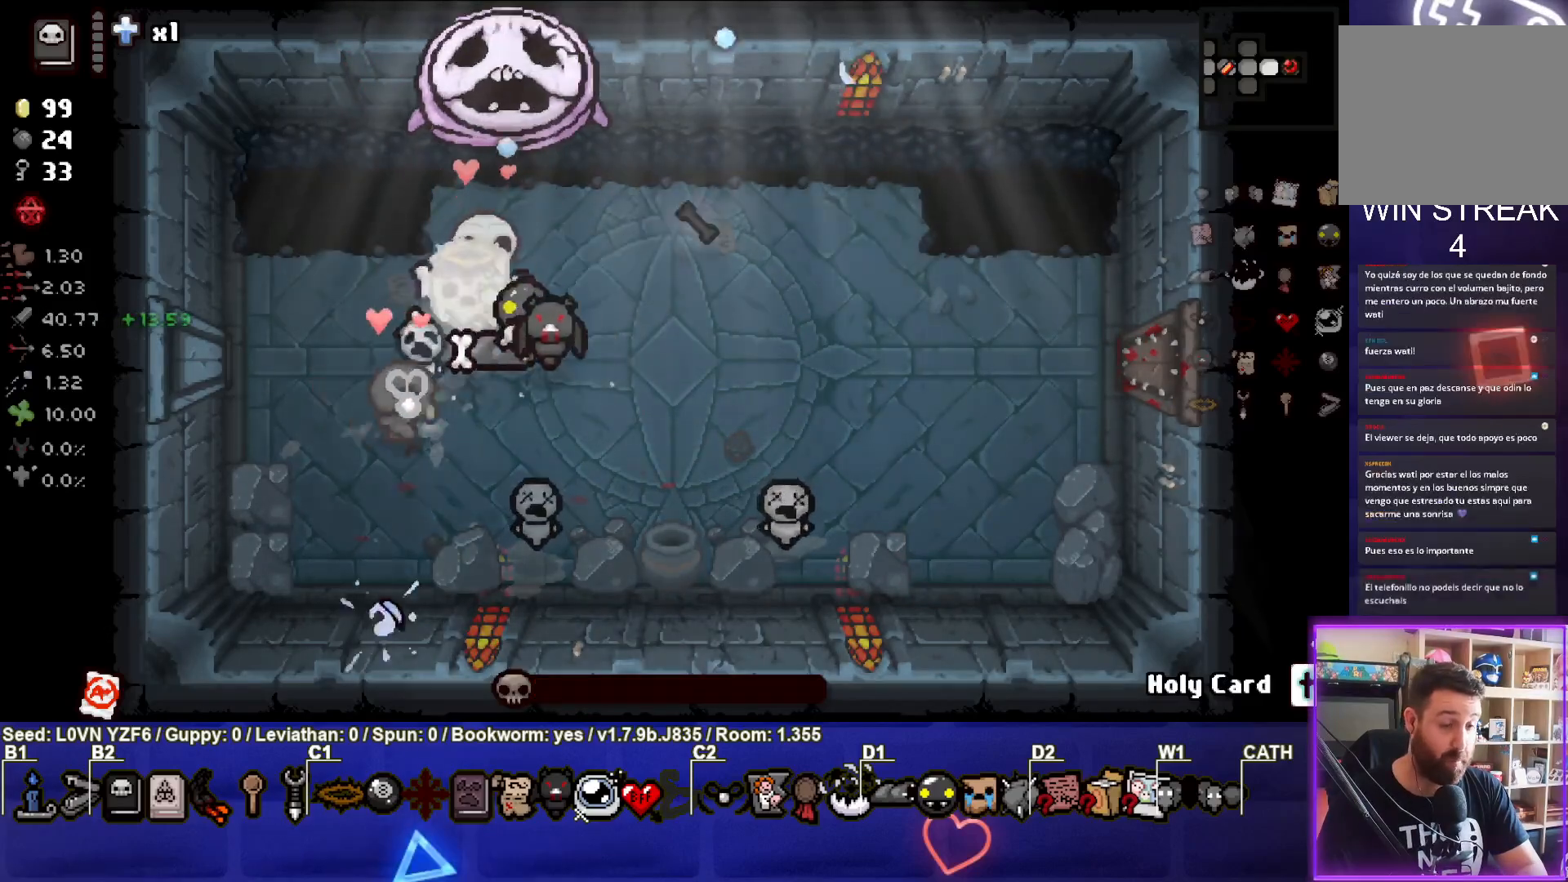
{"buttons": [], "left_stick": "center", "events": [[50, "left_stick", "up-right"], [317, "left_stick", "center"]]}
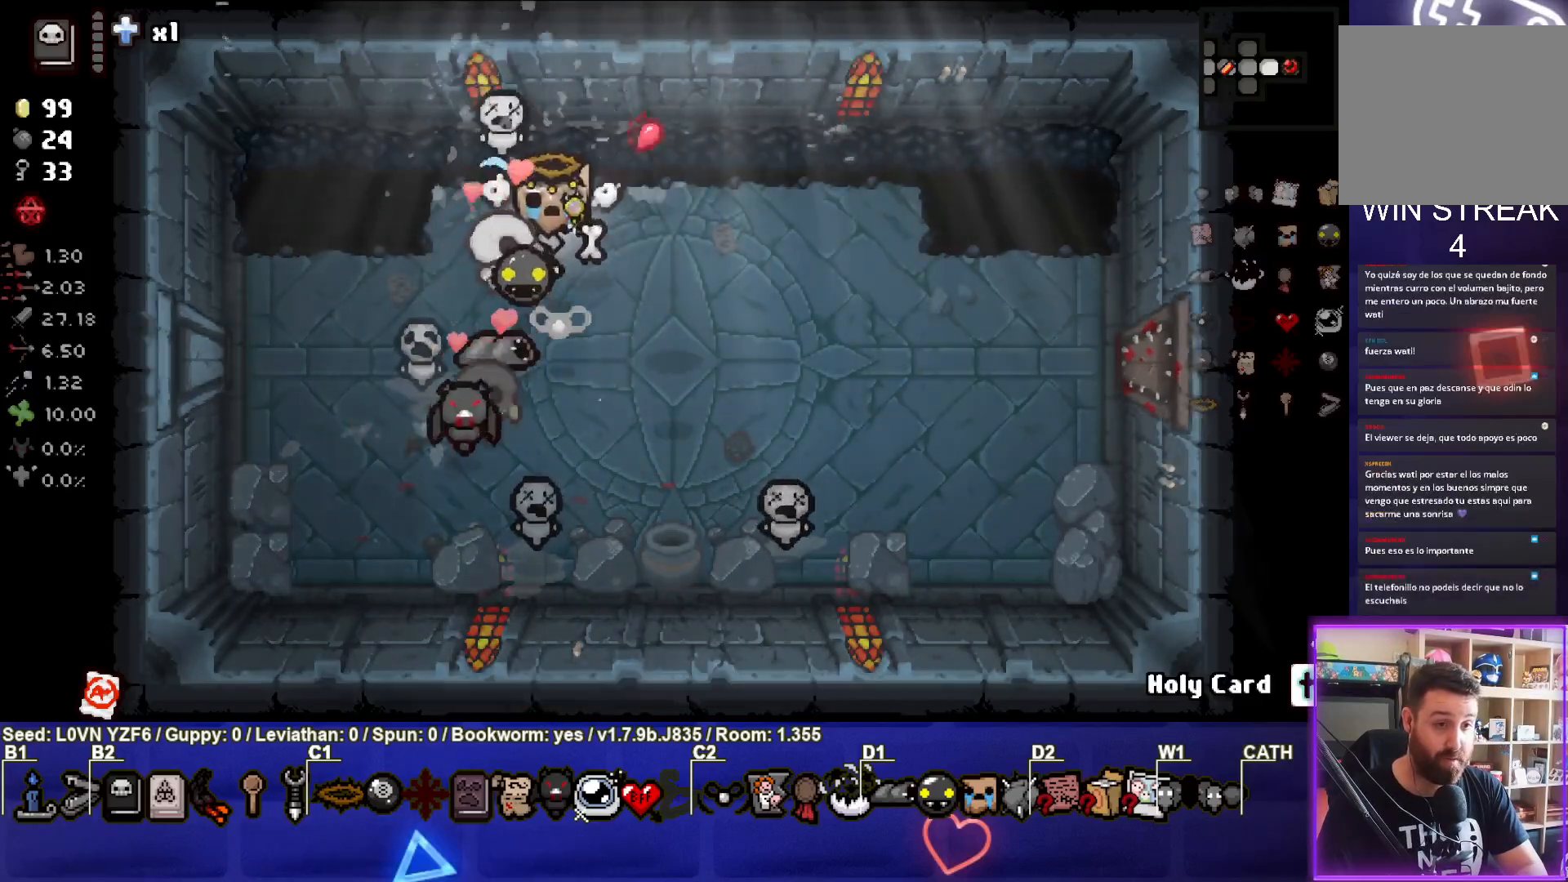
{"buttons": [], "left_stick": "center", "events": [[117, "left_stick", "right"], [317, "left_stick", "center"]]}
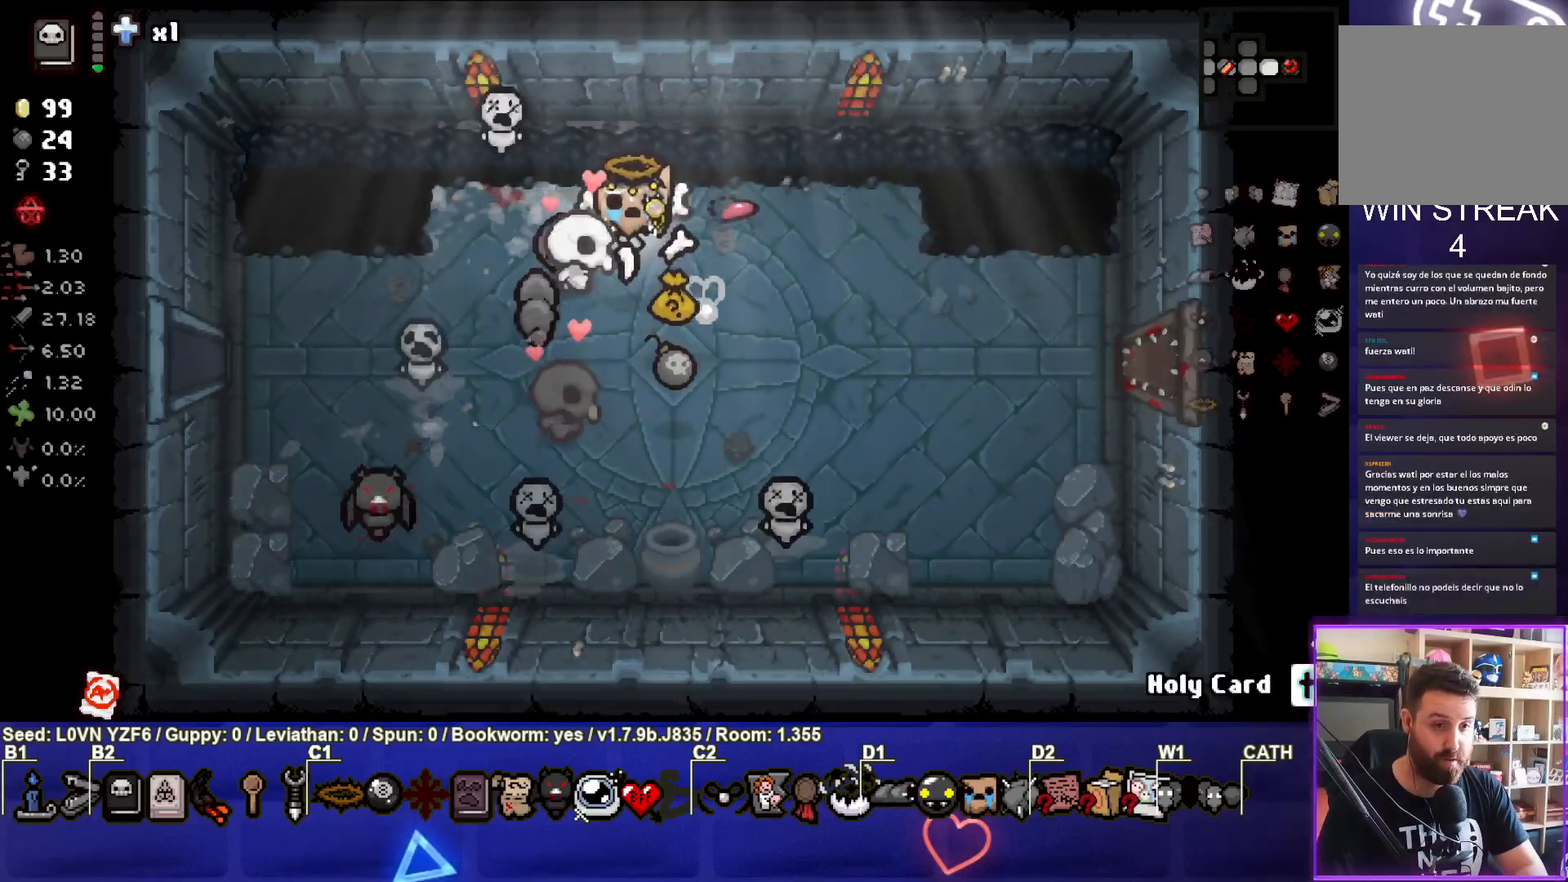
{"buttons": [], "left_stick": "down", "events": [[83, "left_stick", "down"]]}
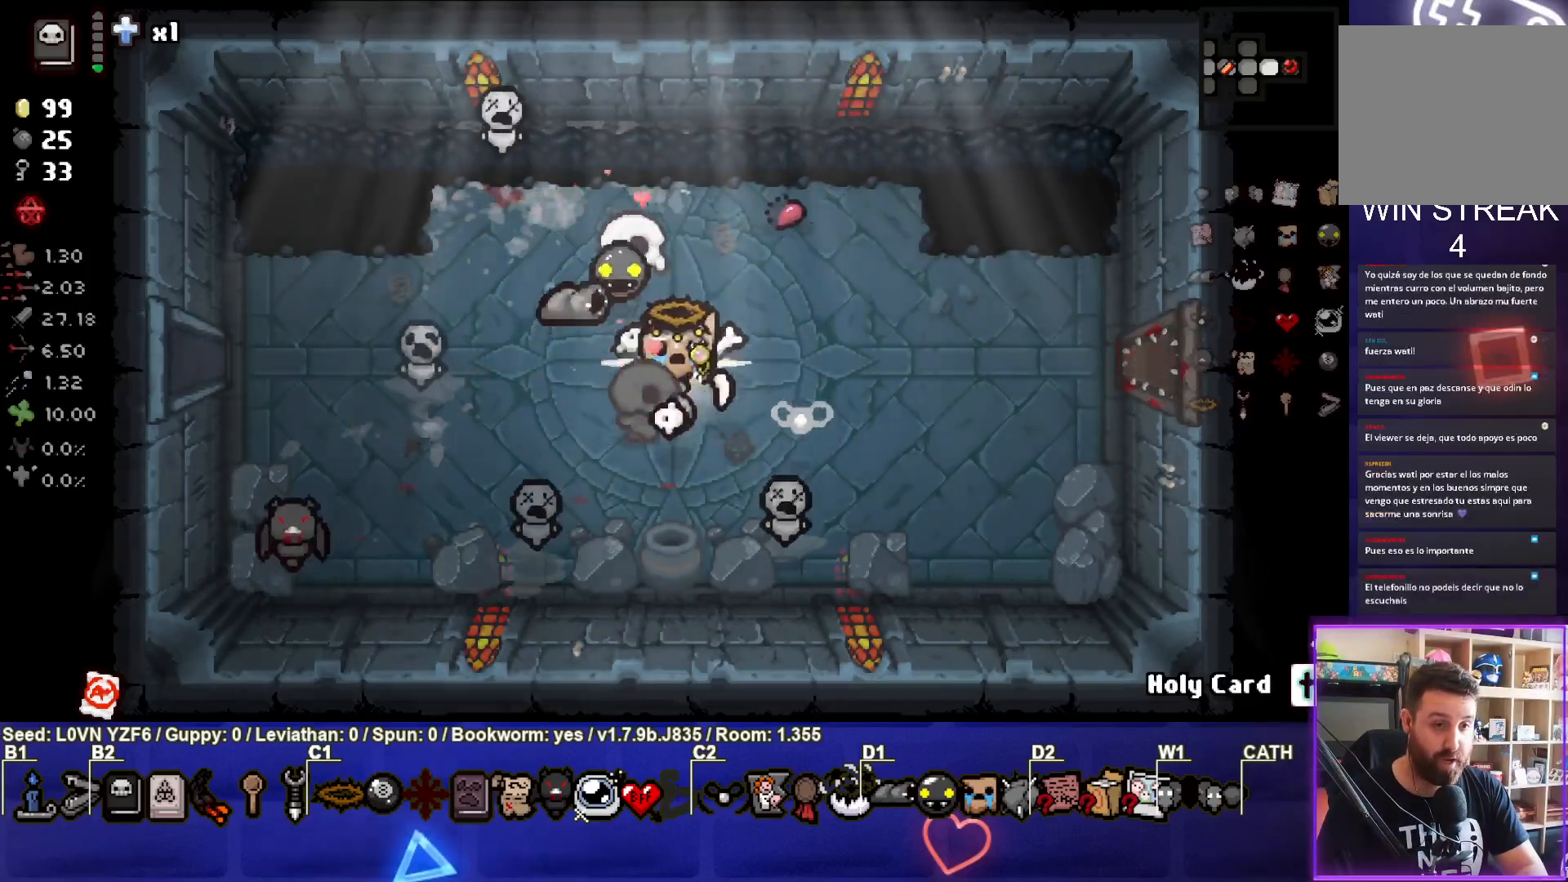
{"buttons": [], "left_stick": "right", "events": [[83, "left_stick", "left"], [233, "left_stick", "up-left"], [333, "left_stick", "center"], [483, "left_stick", "right"]]}
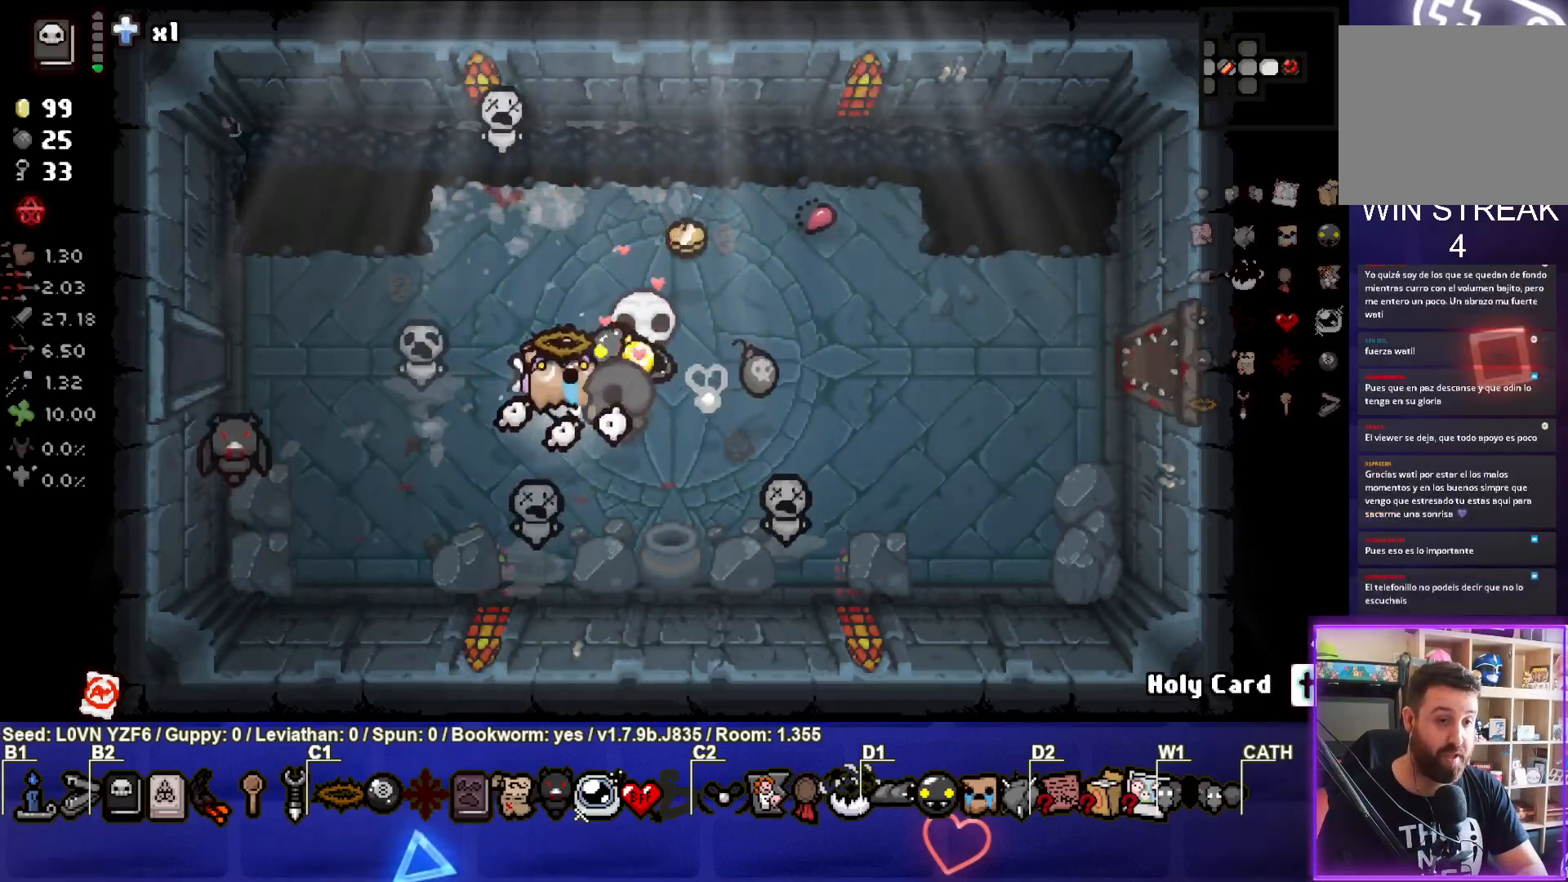
{"buttons": [], "left_stick": "up-right", "events": [[150, "left_stick", "up-right"]]}
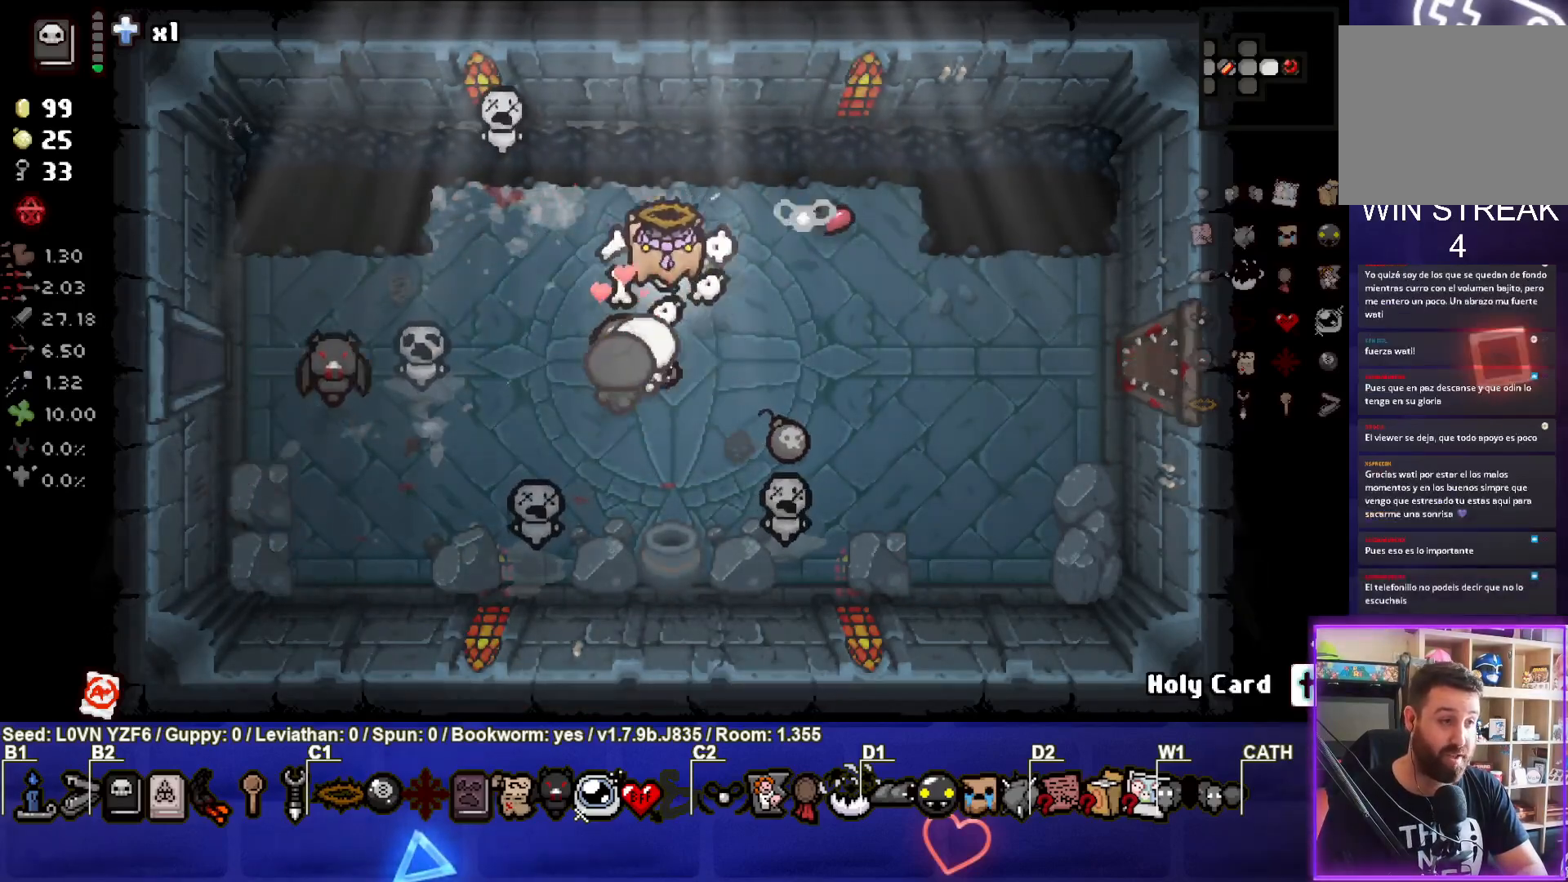
{"buttons": [], "left_stick": "down-right", "events": [[133, "left_stick", "down-right"]]}